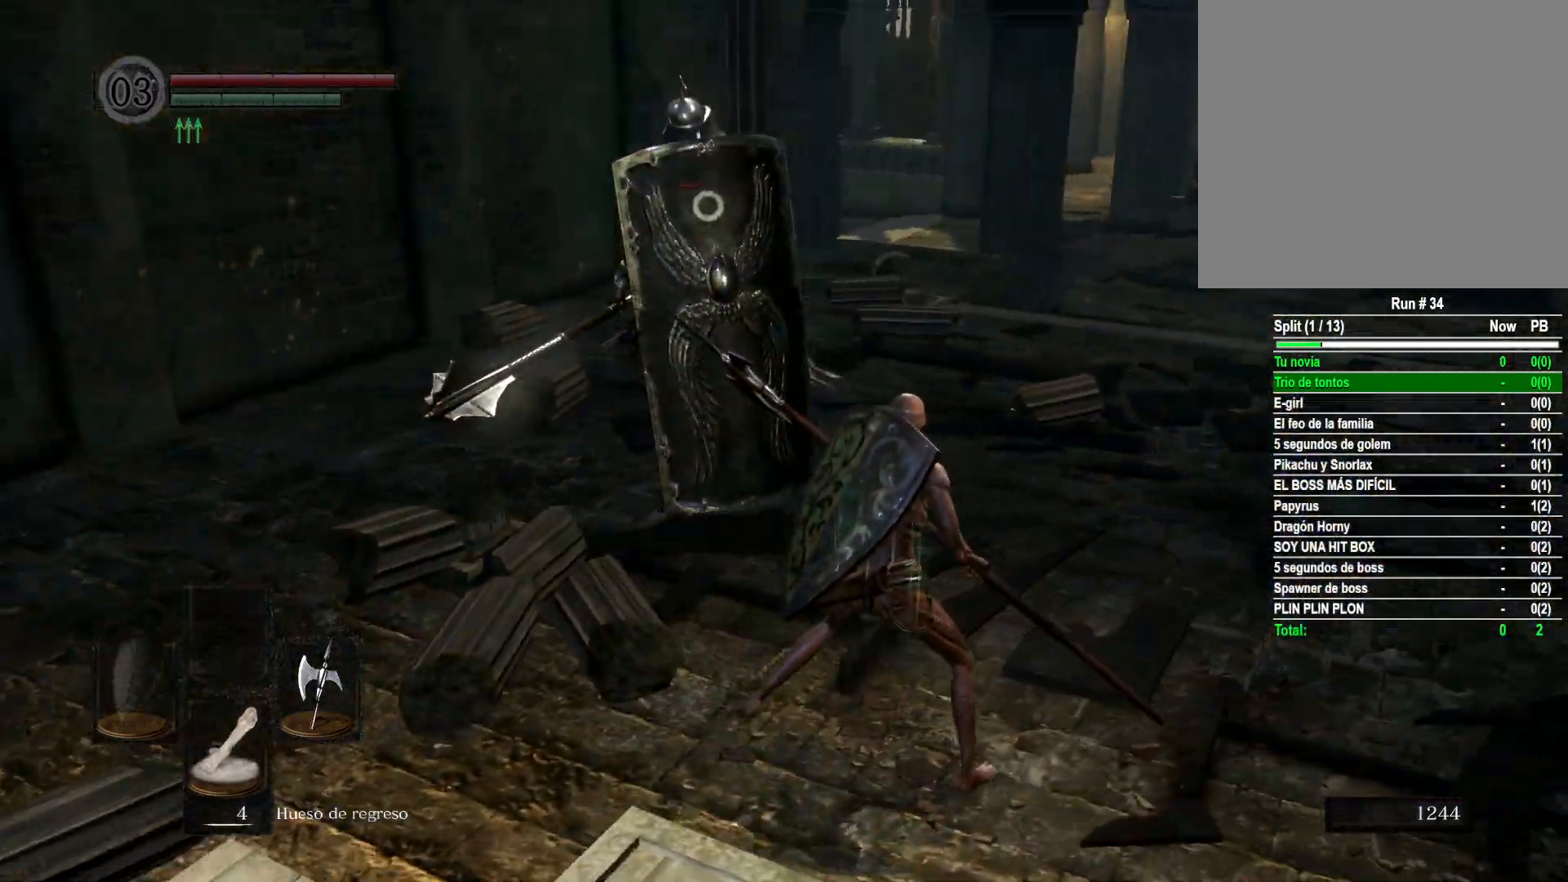
Gameplay with a controller (Xbox layout); each line is a JSON object with the inputs held at the frame after it. "events" lists button and stick changes between this image and that frame as [ms after this image, input, new state], when the widget could be followed in between.
{"buttons": [], "left_stick": "down-right", "right_stick": "center", "events": [[100, "left_stick", "down-right"]]}
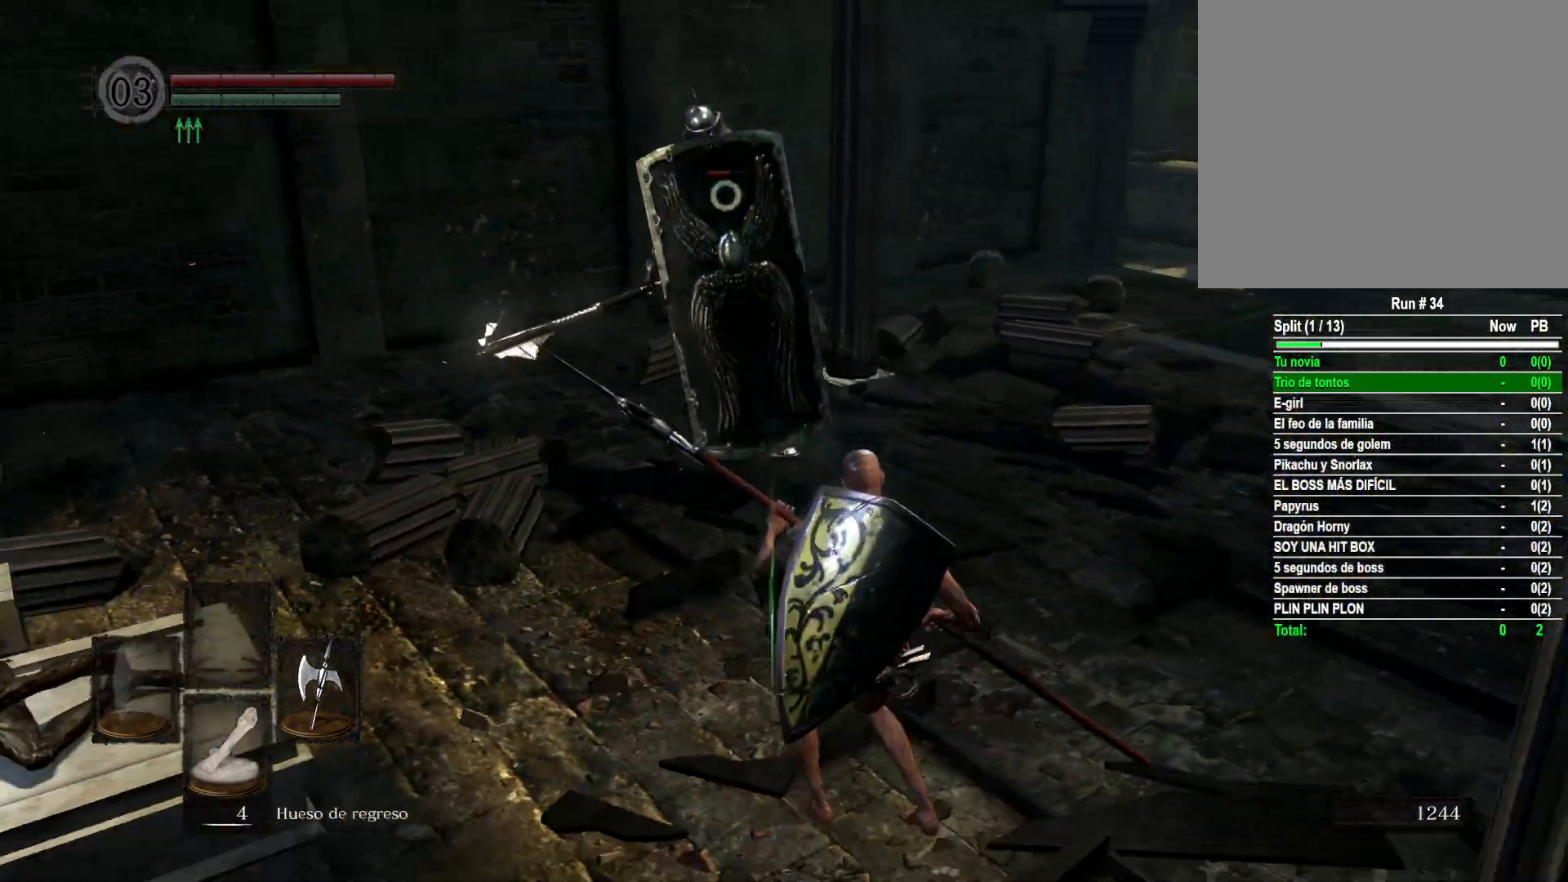
{"buttons": [], "left_stick": "down", "right_stick": "center", "events": [[233, "left_stick", "down"]]}
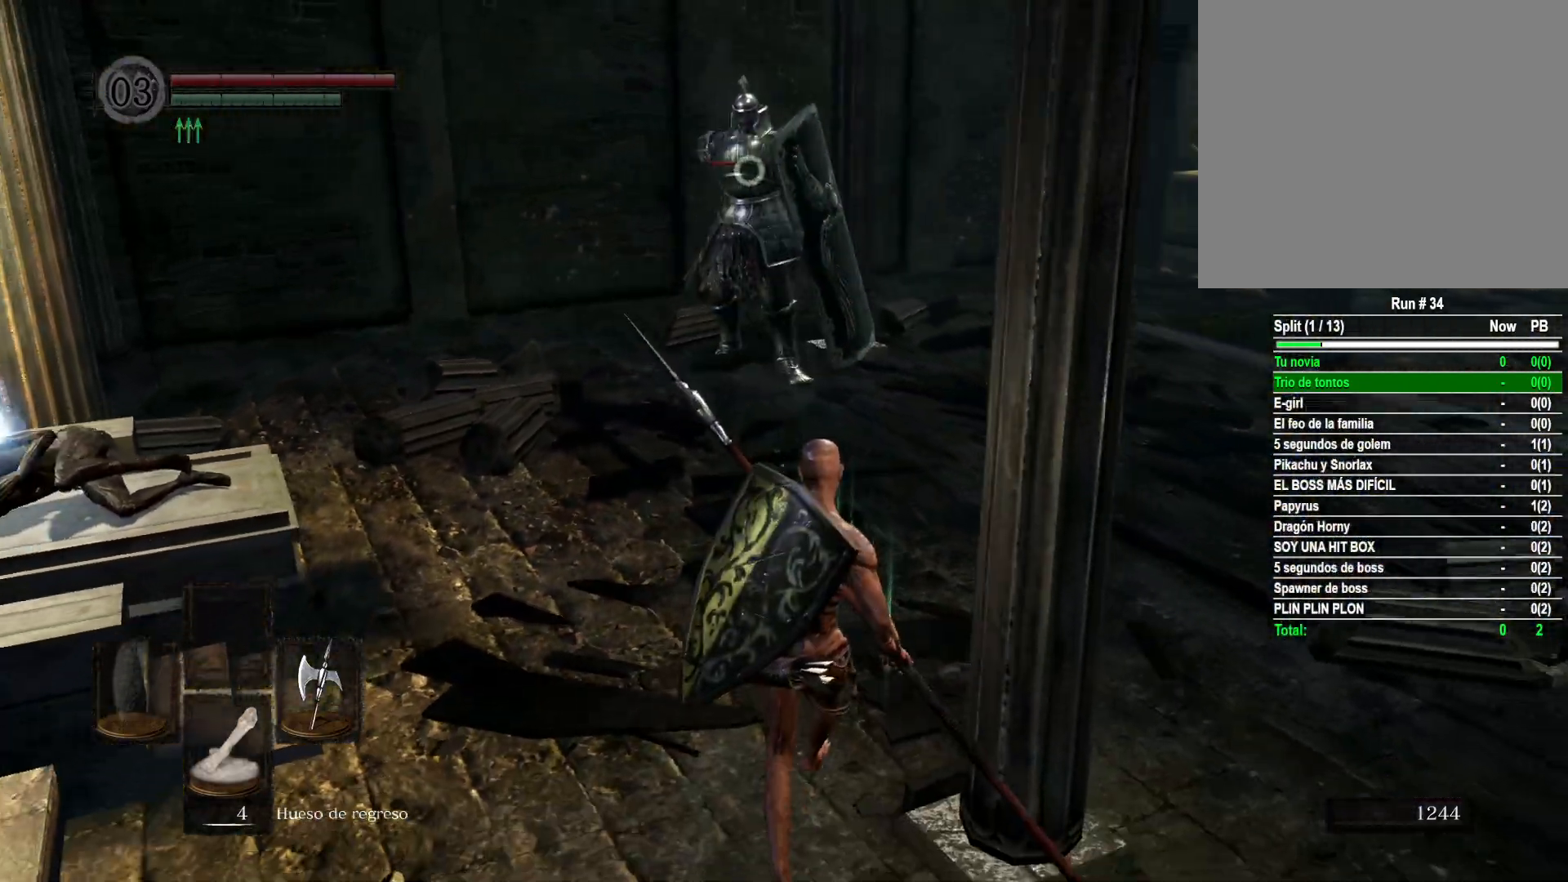
{"buttons": ["B"], "left_stick": "up", "right_stick": "center", "events": [[217, "left_stick", "center"], [383, "left_stick", "up"], [417, "B", "down"]]}
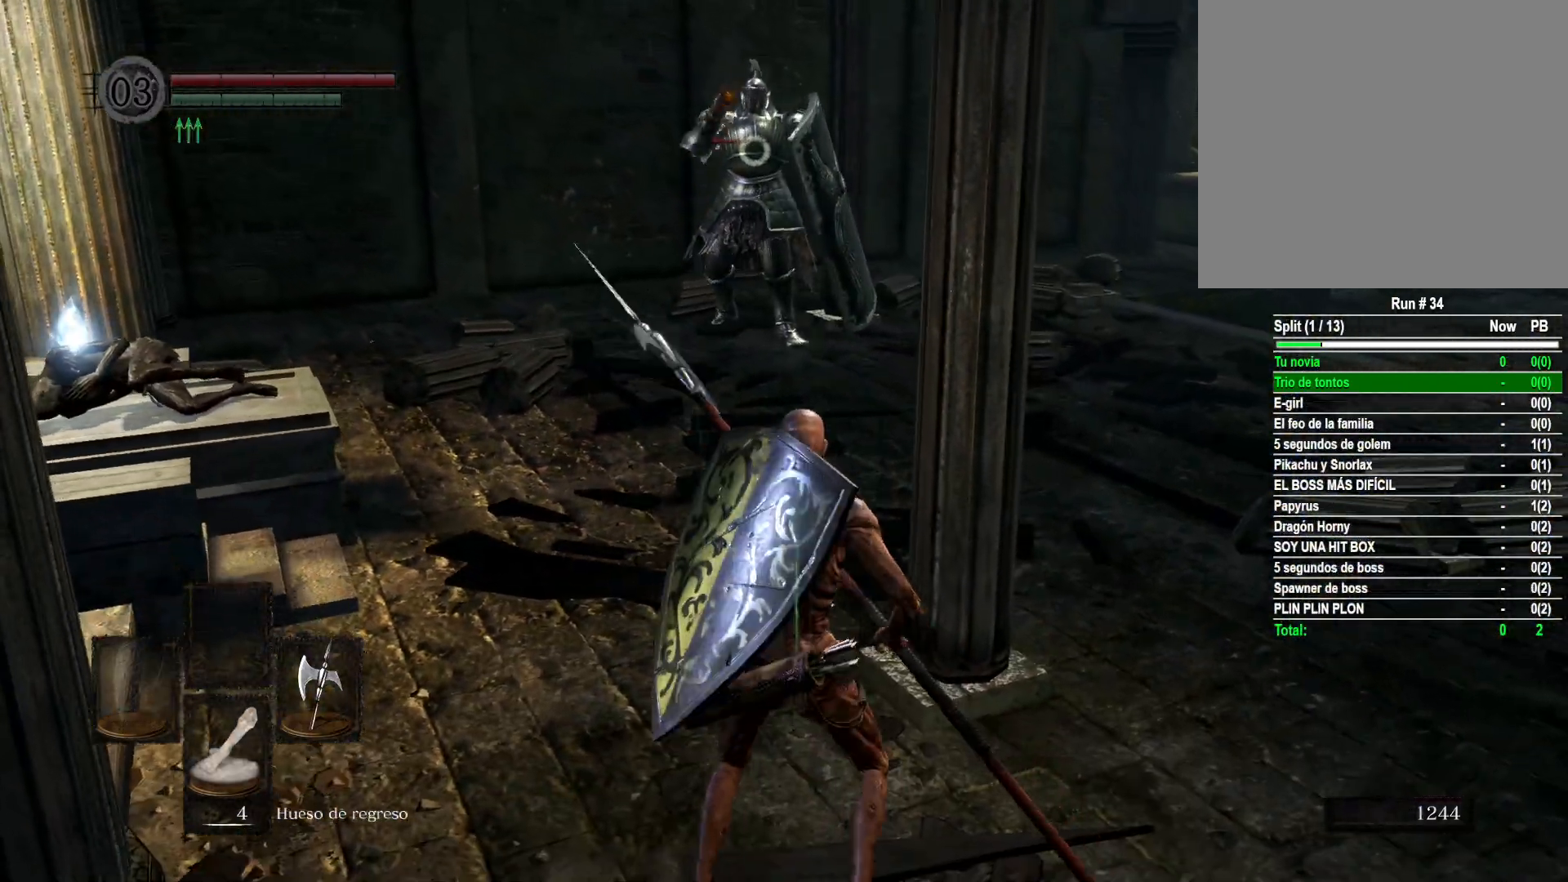
{"buttons": ["B"], "left_stick": "up", "right_stick": "center", "events": []}
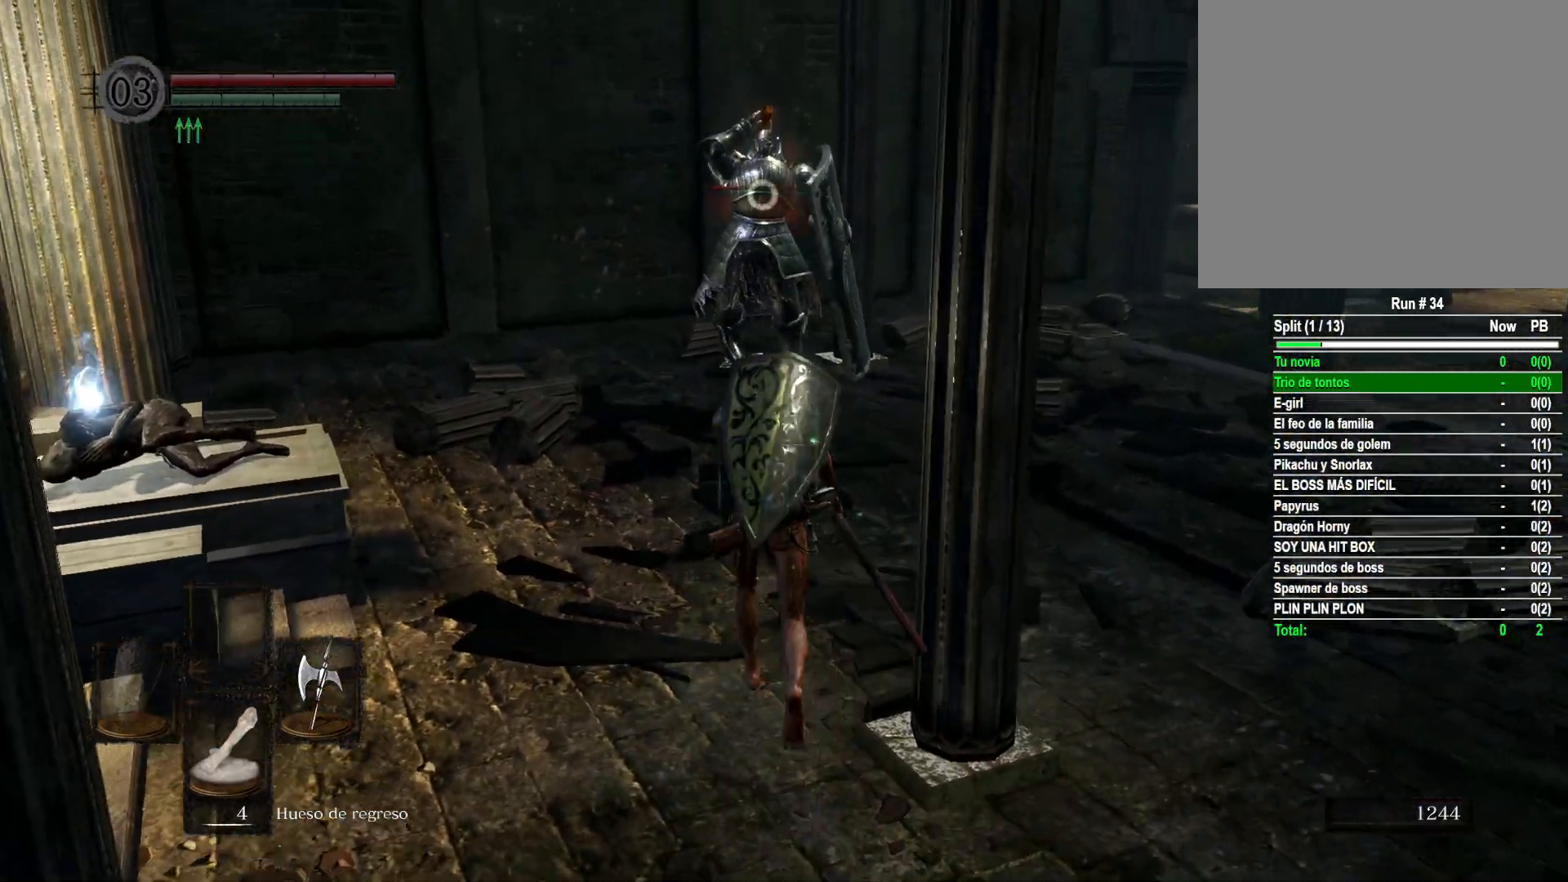
{"buttons": [], "left_stick": "up", "right_stick": "center", "events": [[133, "R1", "down"], [283, "R1", "up"], [367, "B", "up"]]}
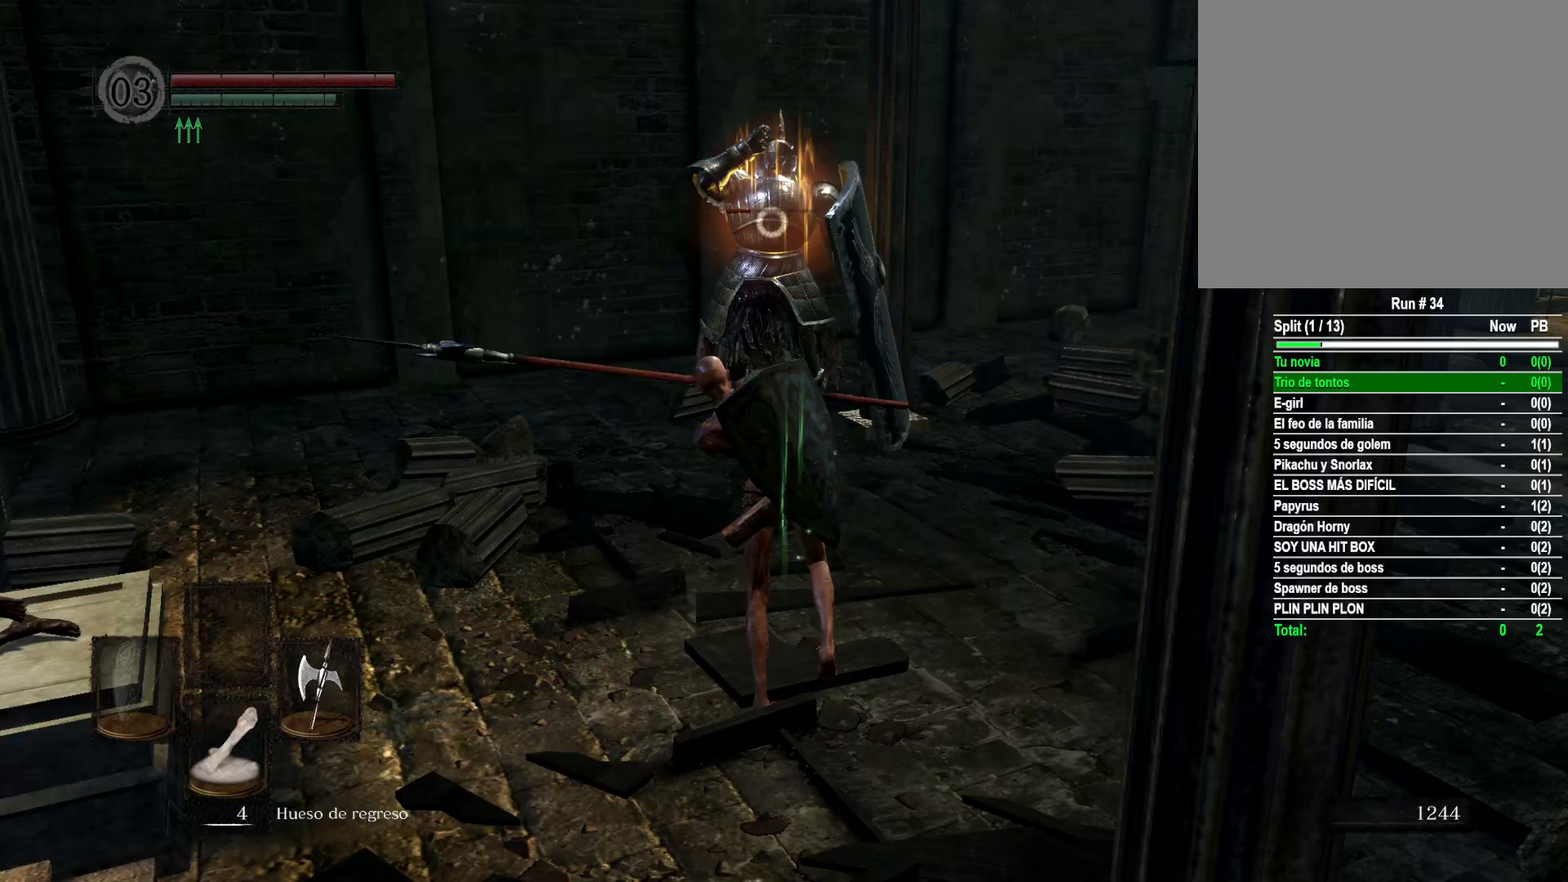
{"buttons": [], "left_stick": "center", "right_stick": "center", "events": [[117, "left_stick", "center"]]}
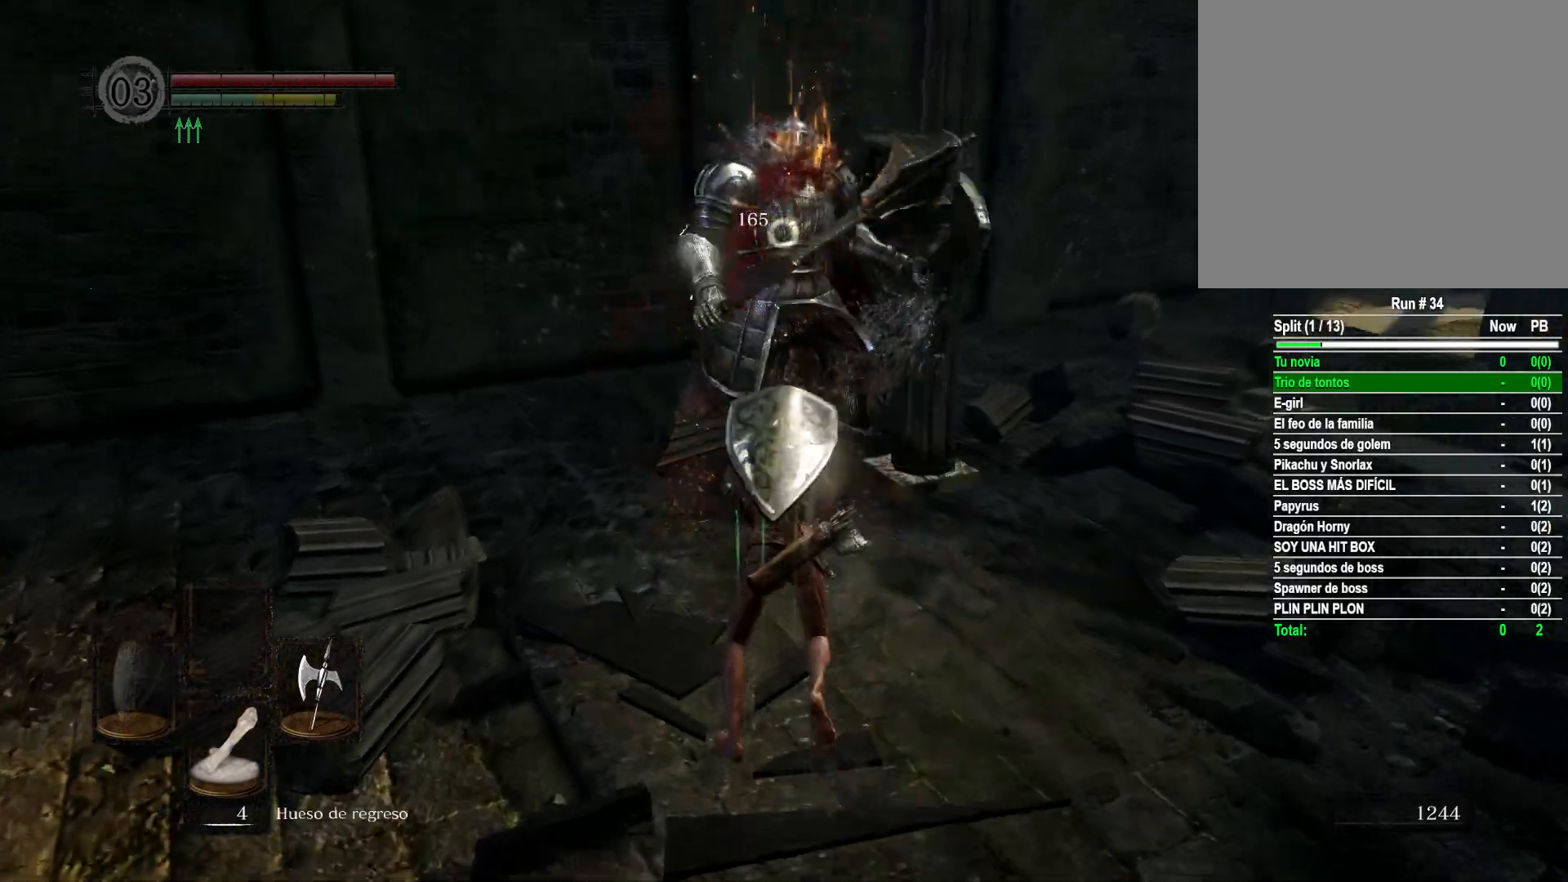
{"buttons": [], "left_stick": "center", "right_stick": "center", "events": []}
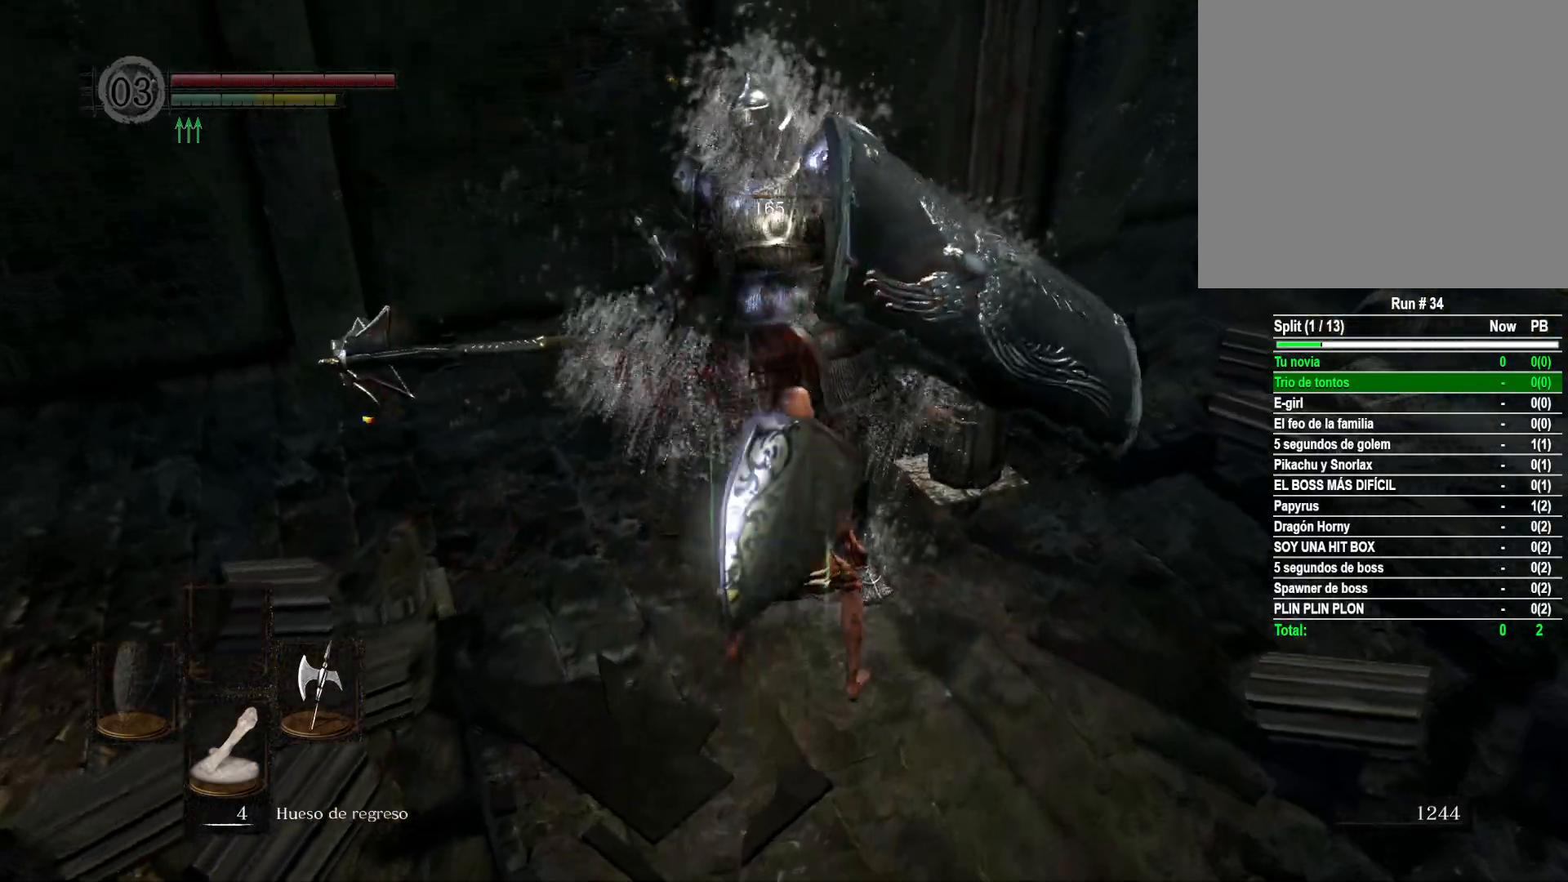
{"buttons": [], "left_stick": "center", "right_stick": "center", "events": []}
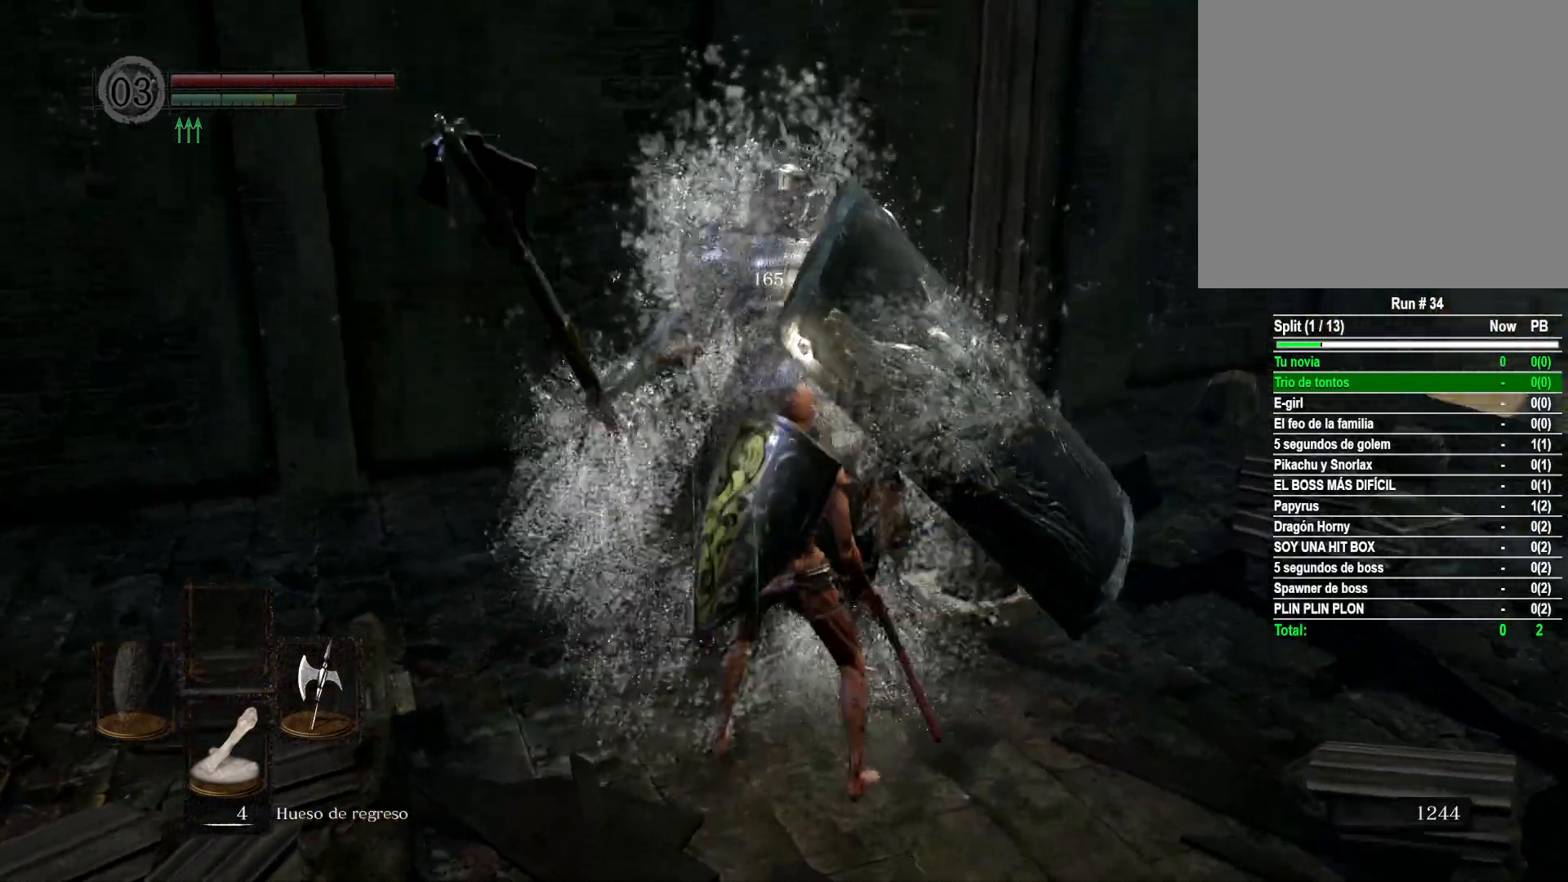
{"buttons": [], "left_stick": "center", "right_stick": "center", "events": []}
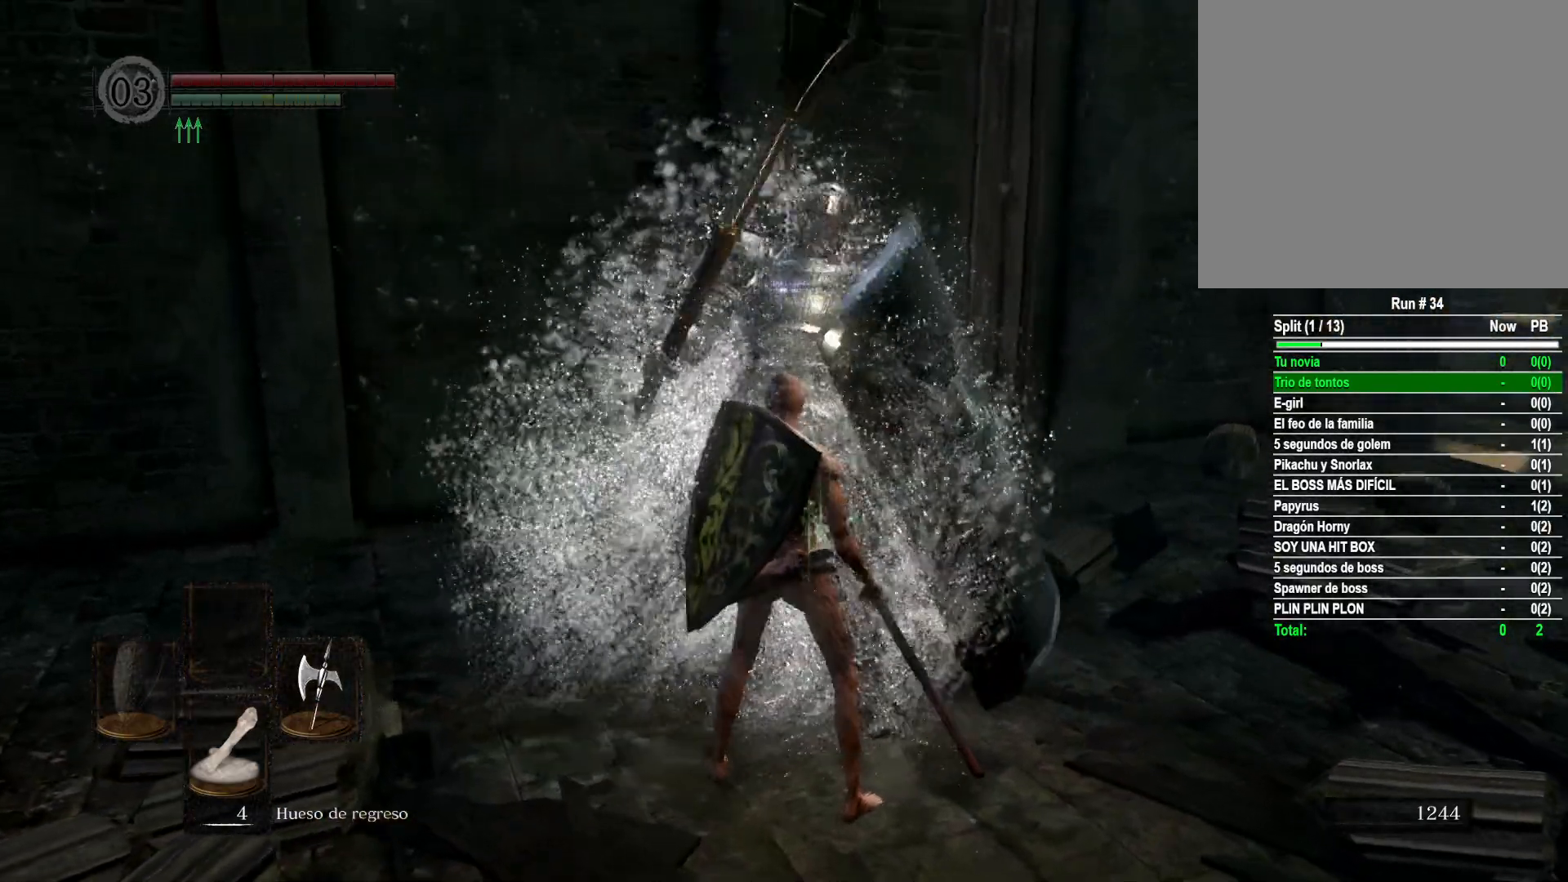
{"buttons": [], "left_stick": "center", "right_stick": "center", "events": []}
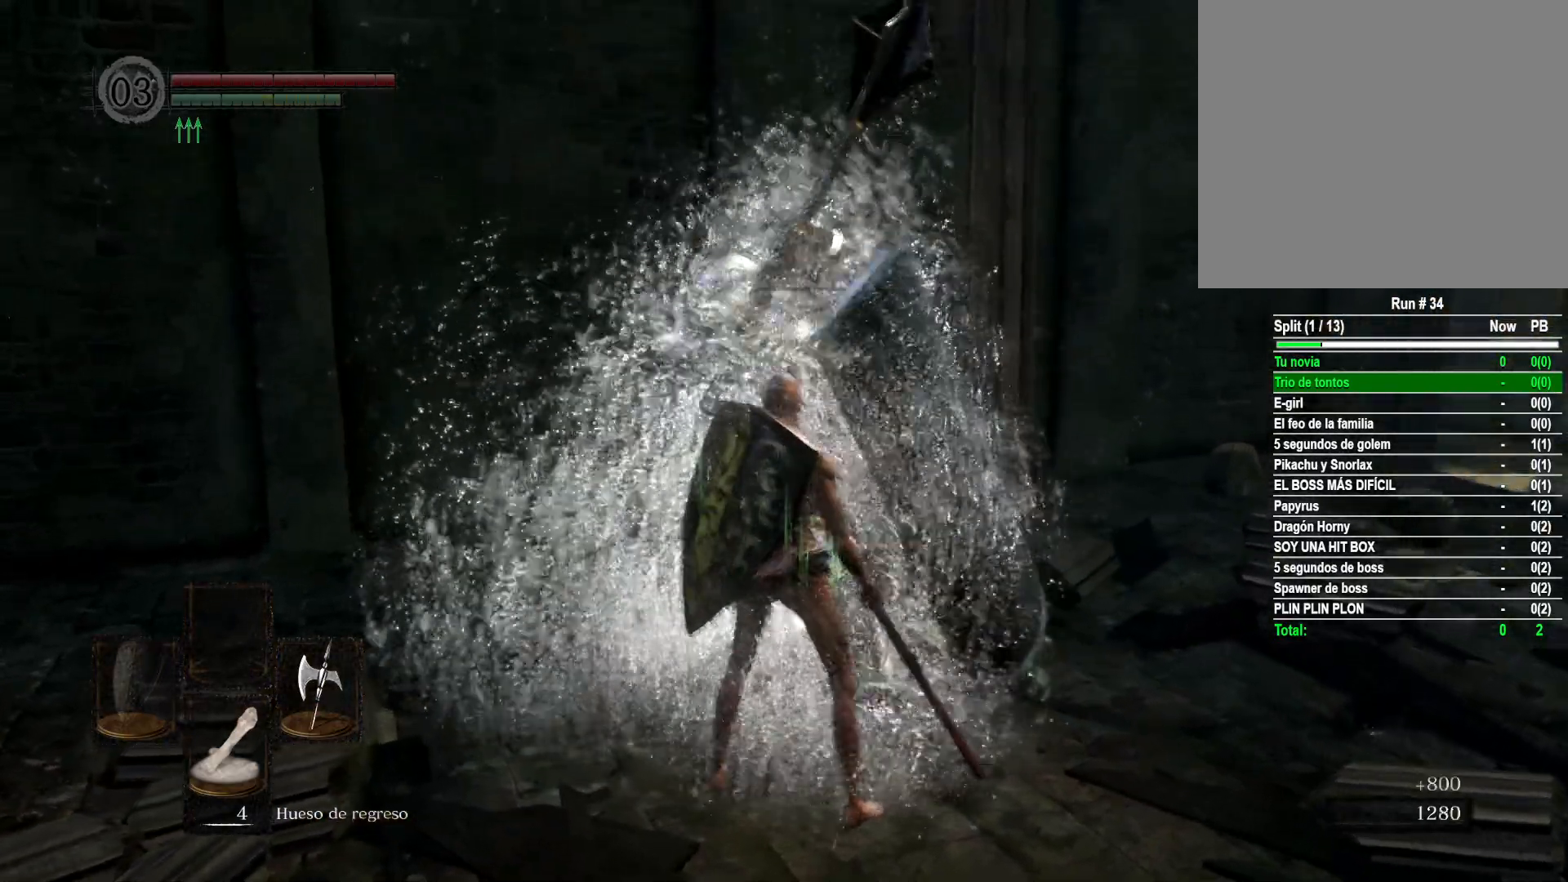
{"buttons": [], "left_stick": "center", "right_stick": "center", "events": []}
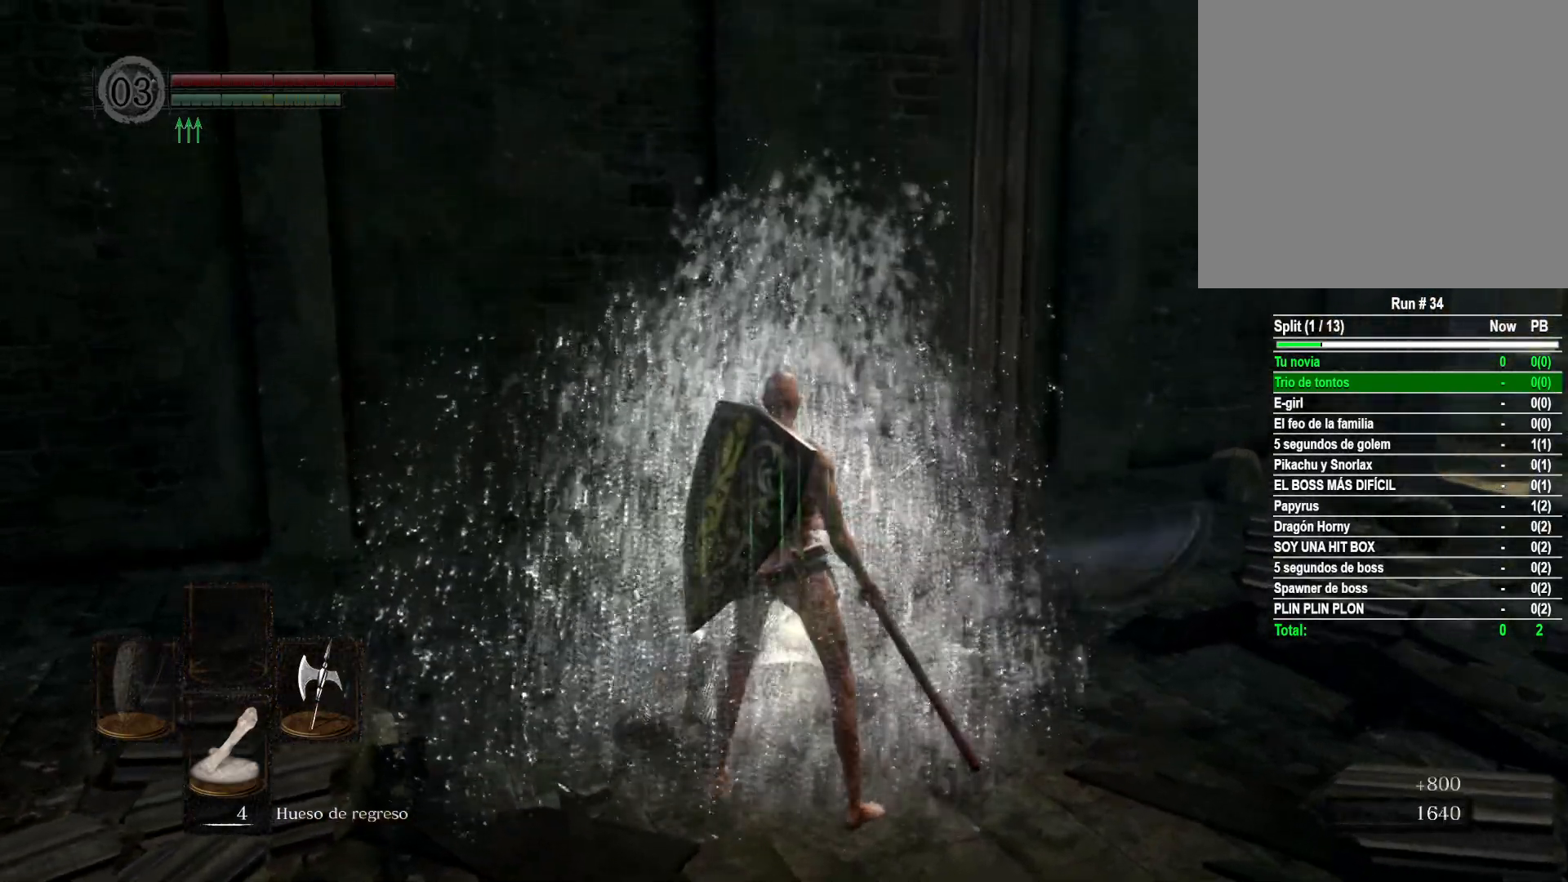
{"buttons": [], "left_stick": "center", "right_stick": "down-left", "events": [[417, "right_stick", "down-left"]]}
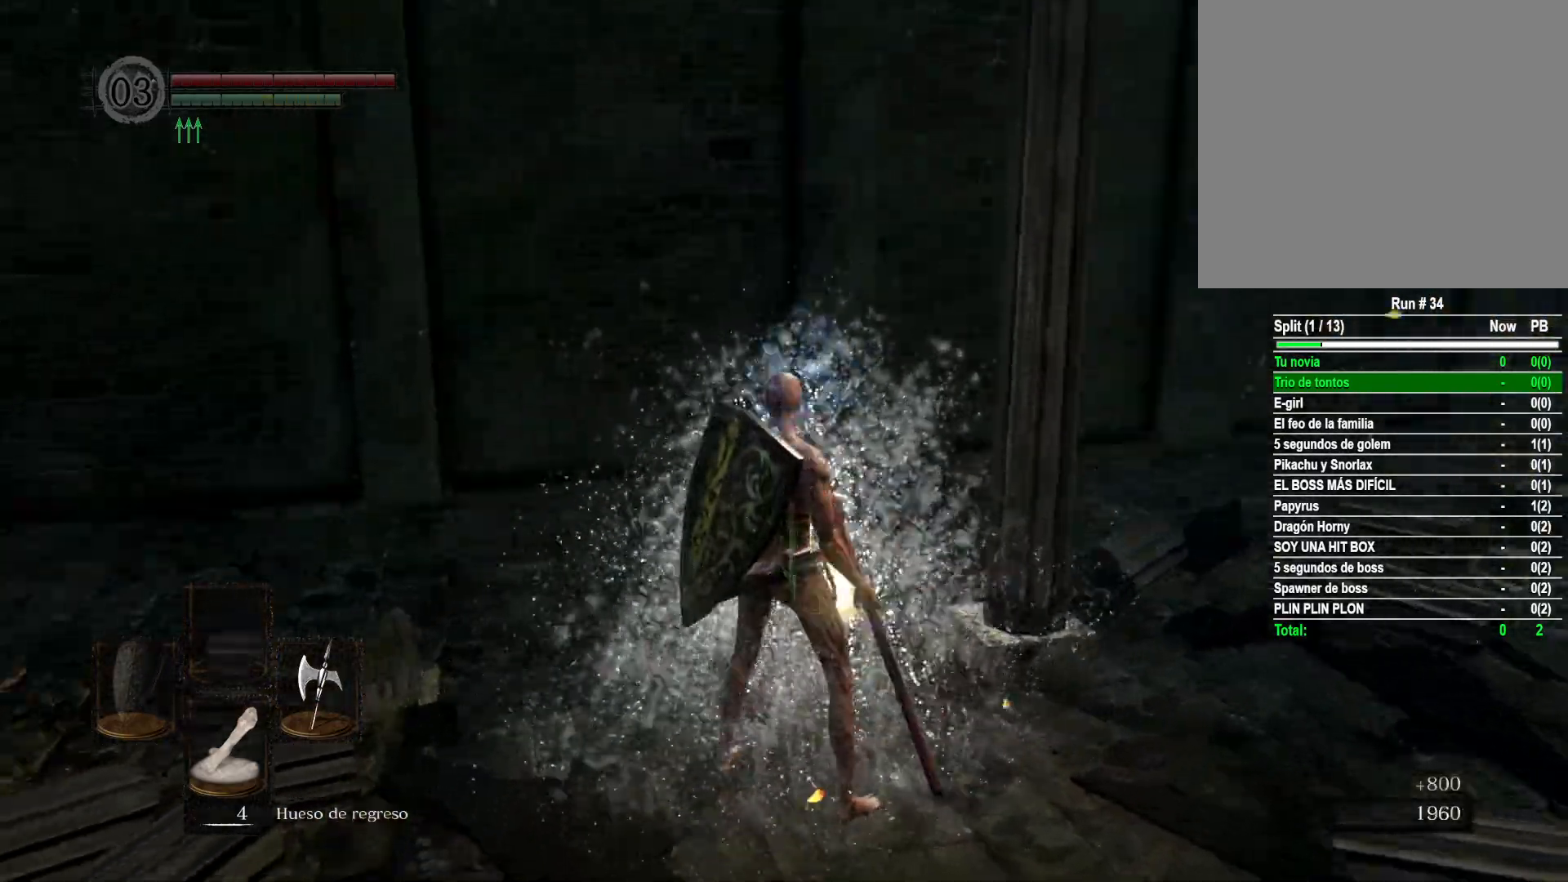
{"buttons": [], "left_stick": "center", "right_stick": "left", "events": [[200, "right_stick", "center"], [400, "right_stick", "left"]]}
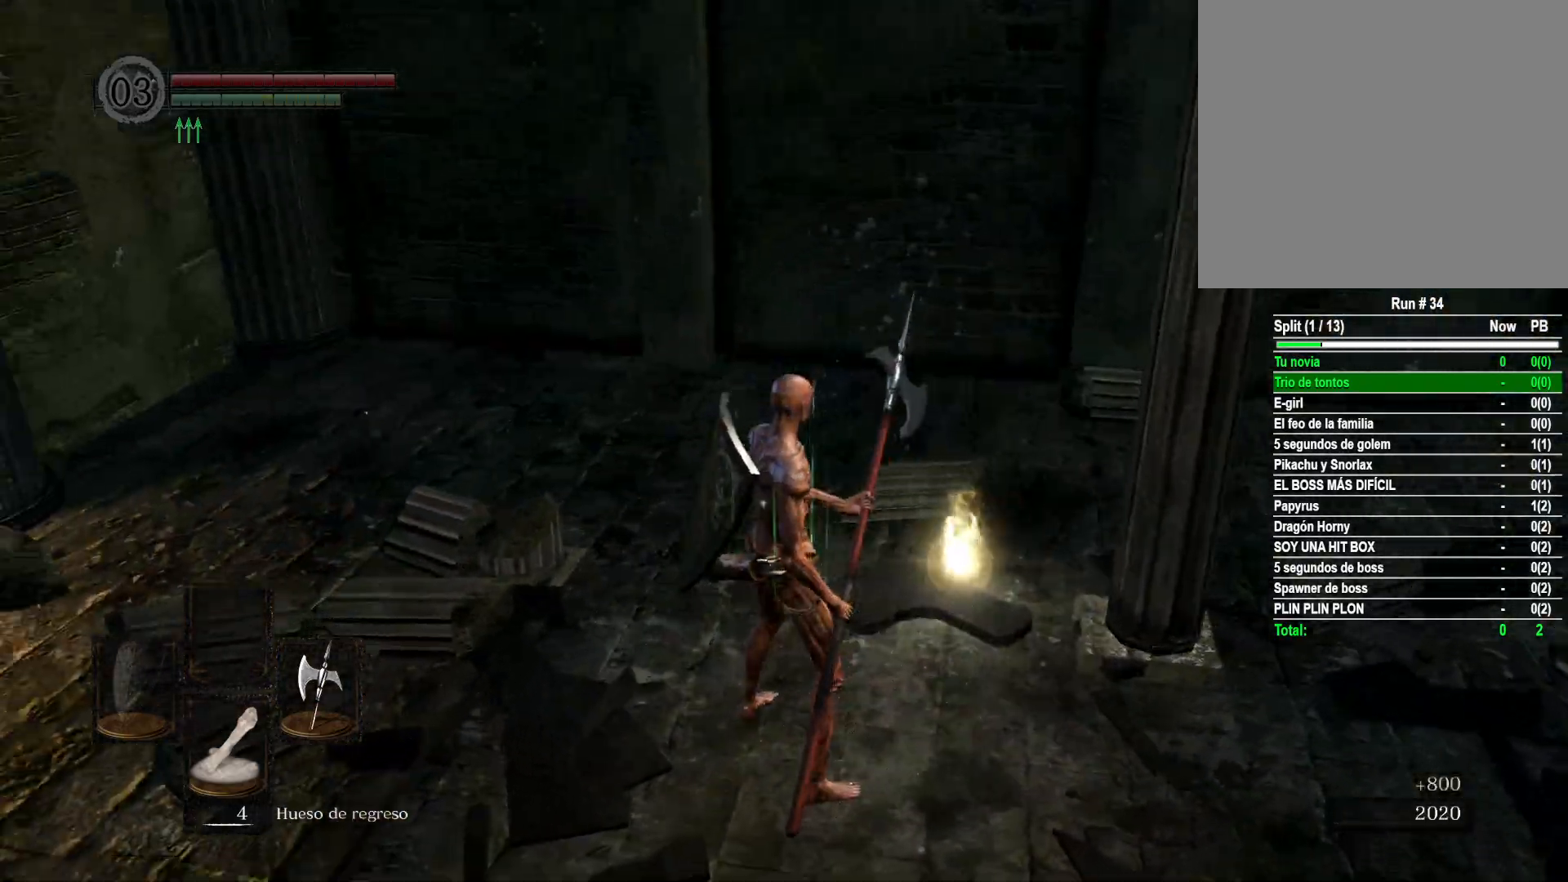
{"buttons": [], "left_stick": "up-right", "right_stick": "center", "events": [[67, "right_stick", "center"], [150, "left_stick", "up"], [217, "left_stick", "up-right"]]}
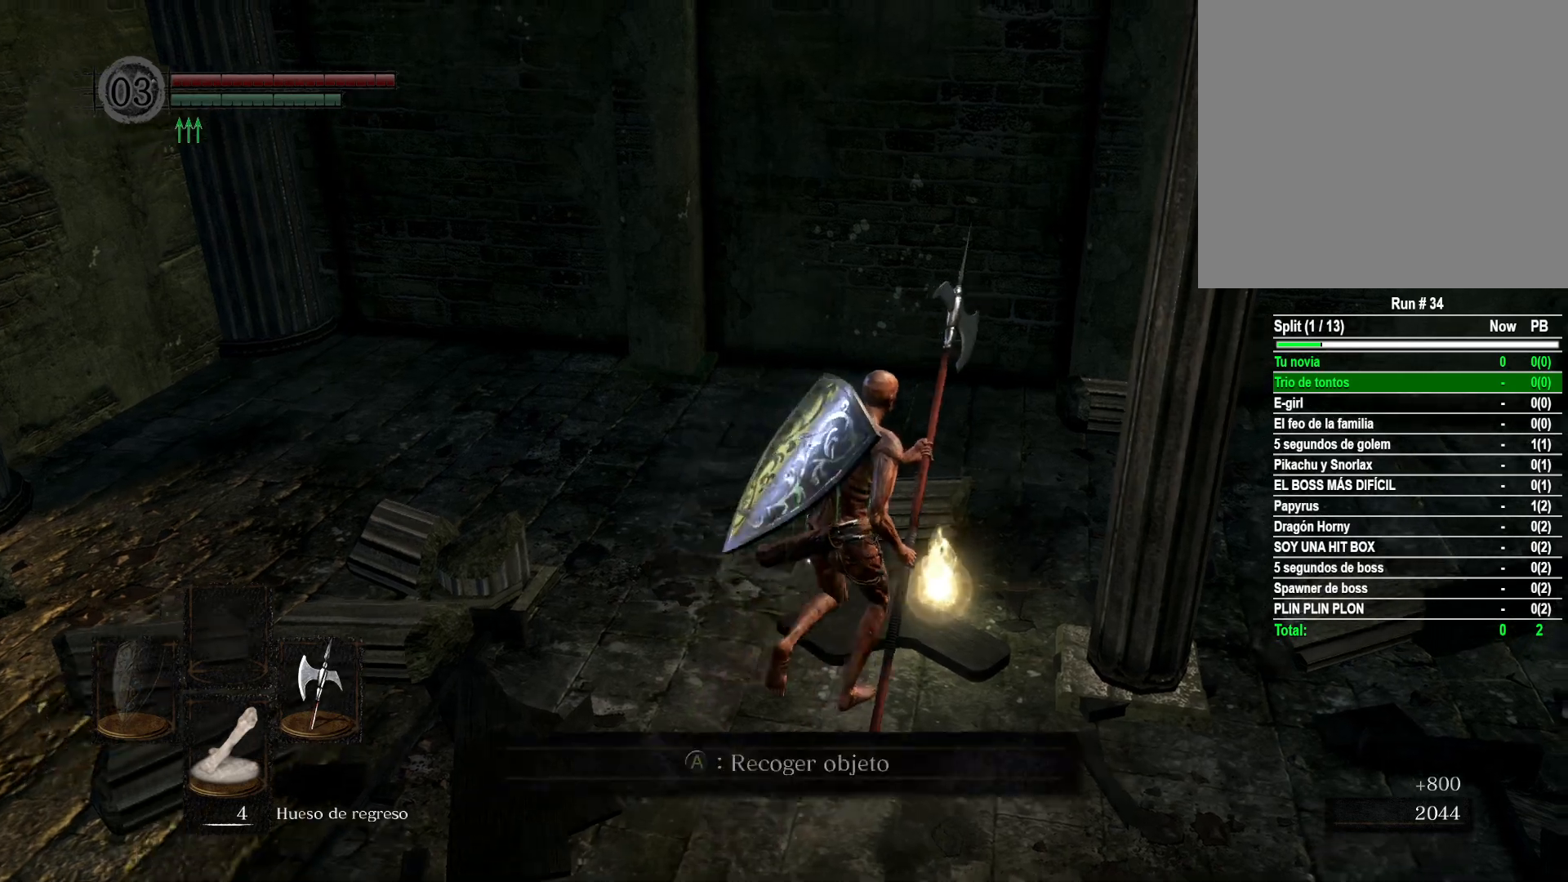
{"buttons": [], "left_stick": "center", "right_stick": "center", "events": [[100, "left_stick", "center"], [167, "A", "down"], [250, "A", "up"]]}
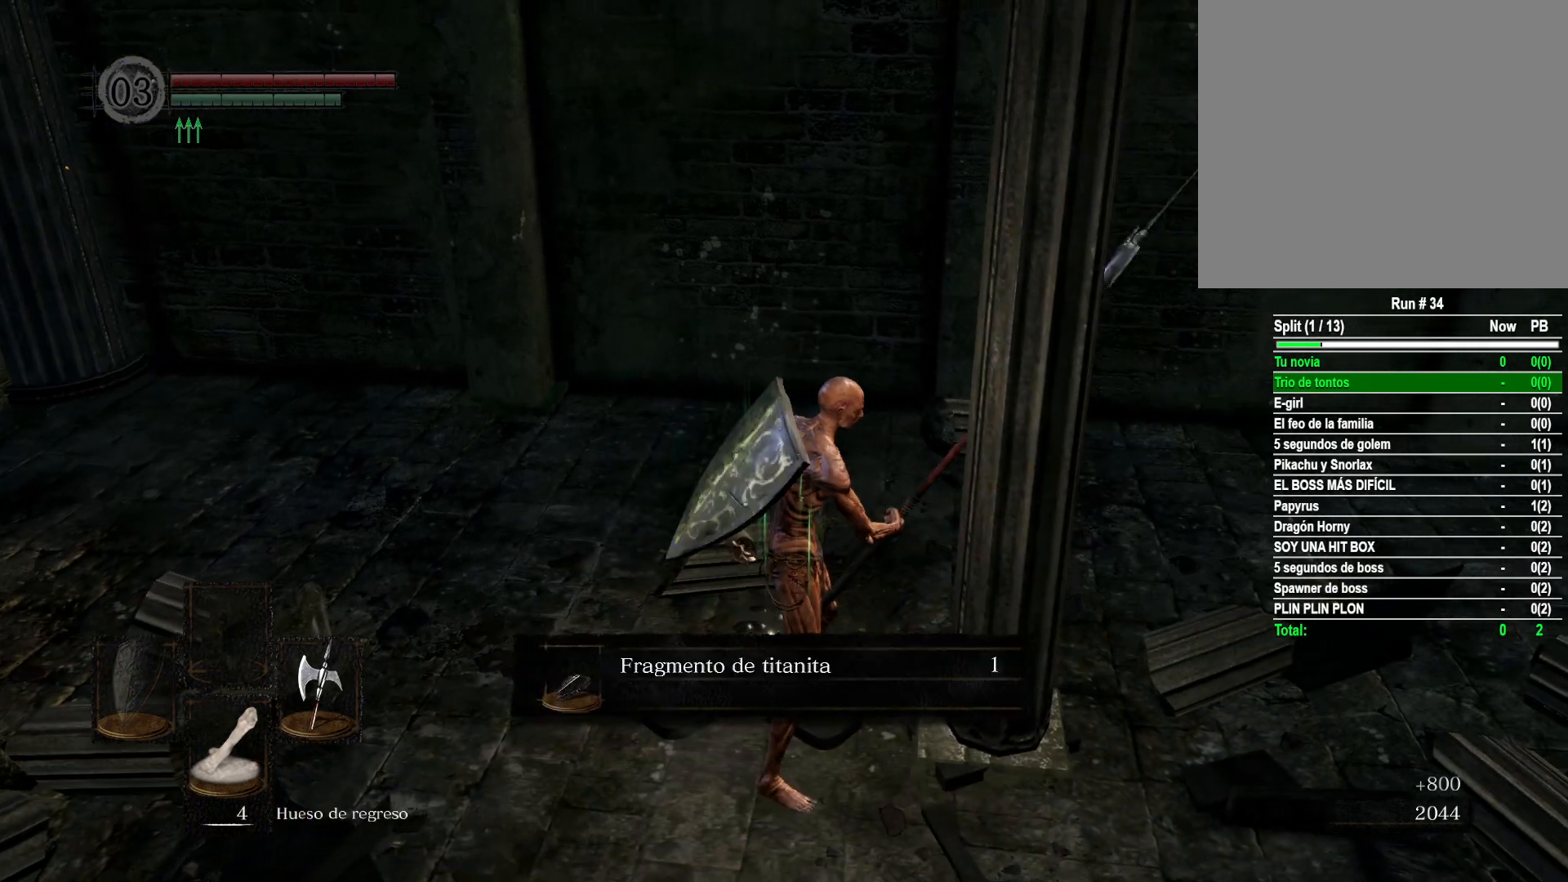
{"buttons": [], "left_stick": "left", "right_stick": "center", "events": [[150, "A", "down"], [233, "A", "up"], [350, "A", "down"], [367, "A", "up"], [417, "left_stick", "left"]]}
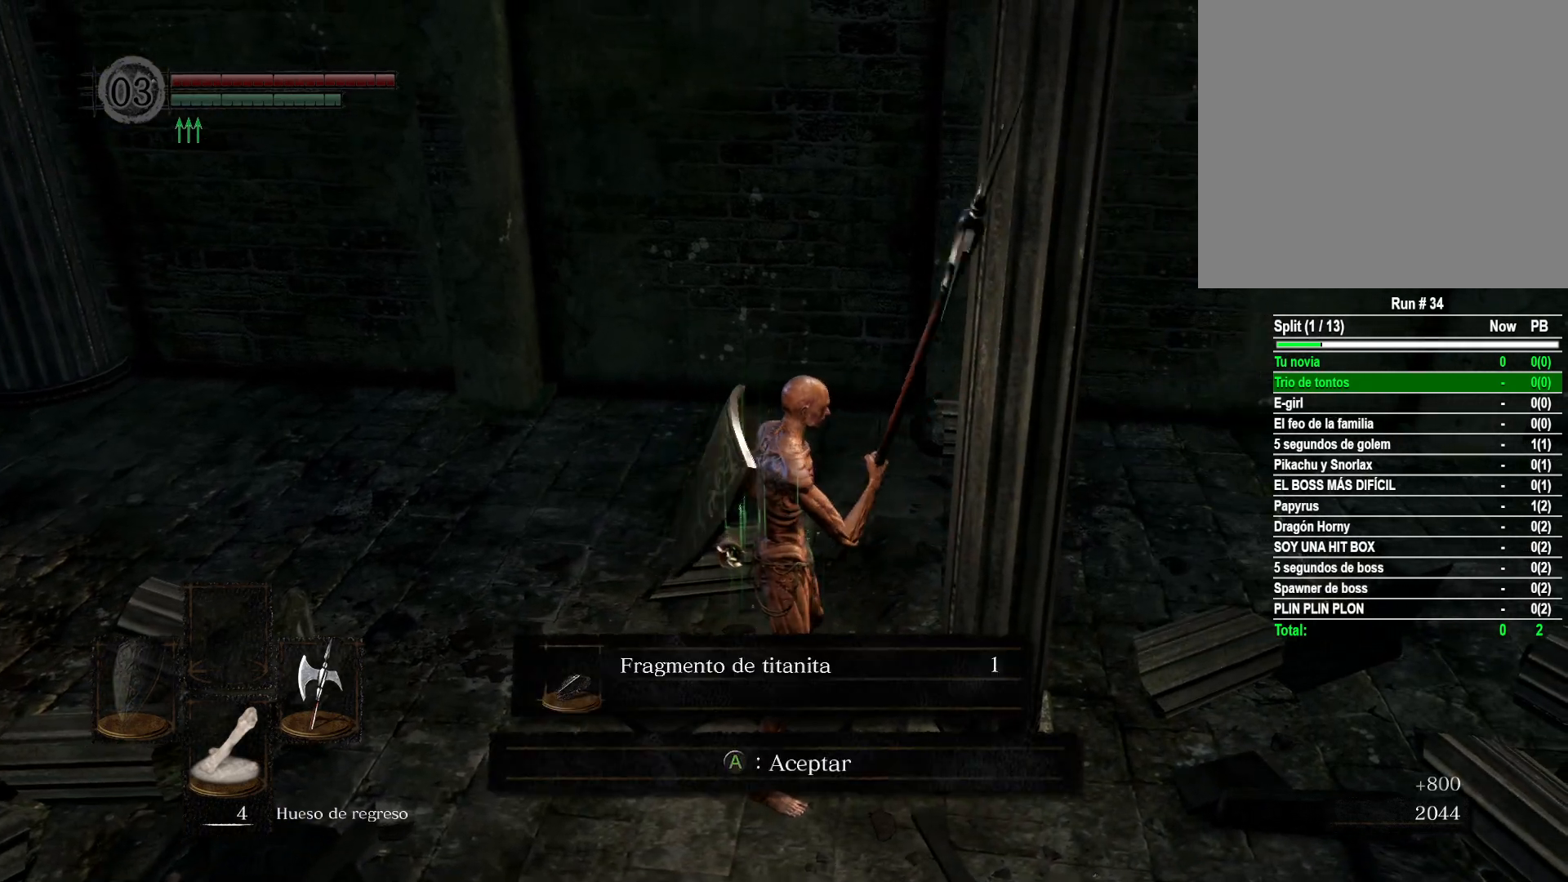
{"buttons": [], "left_stick": "left", "right_stick": "left", "events": [[17, "A", "down"], [83, "A", "up"], [200, "A", "down"], [267, "A", "up"], [500, "right_stick", "left"]]}
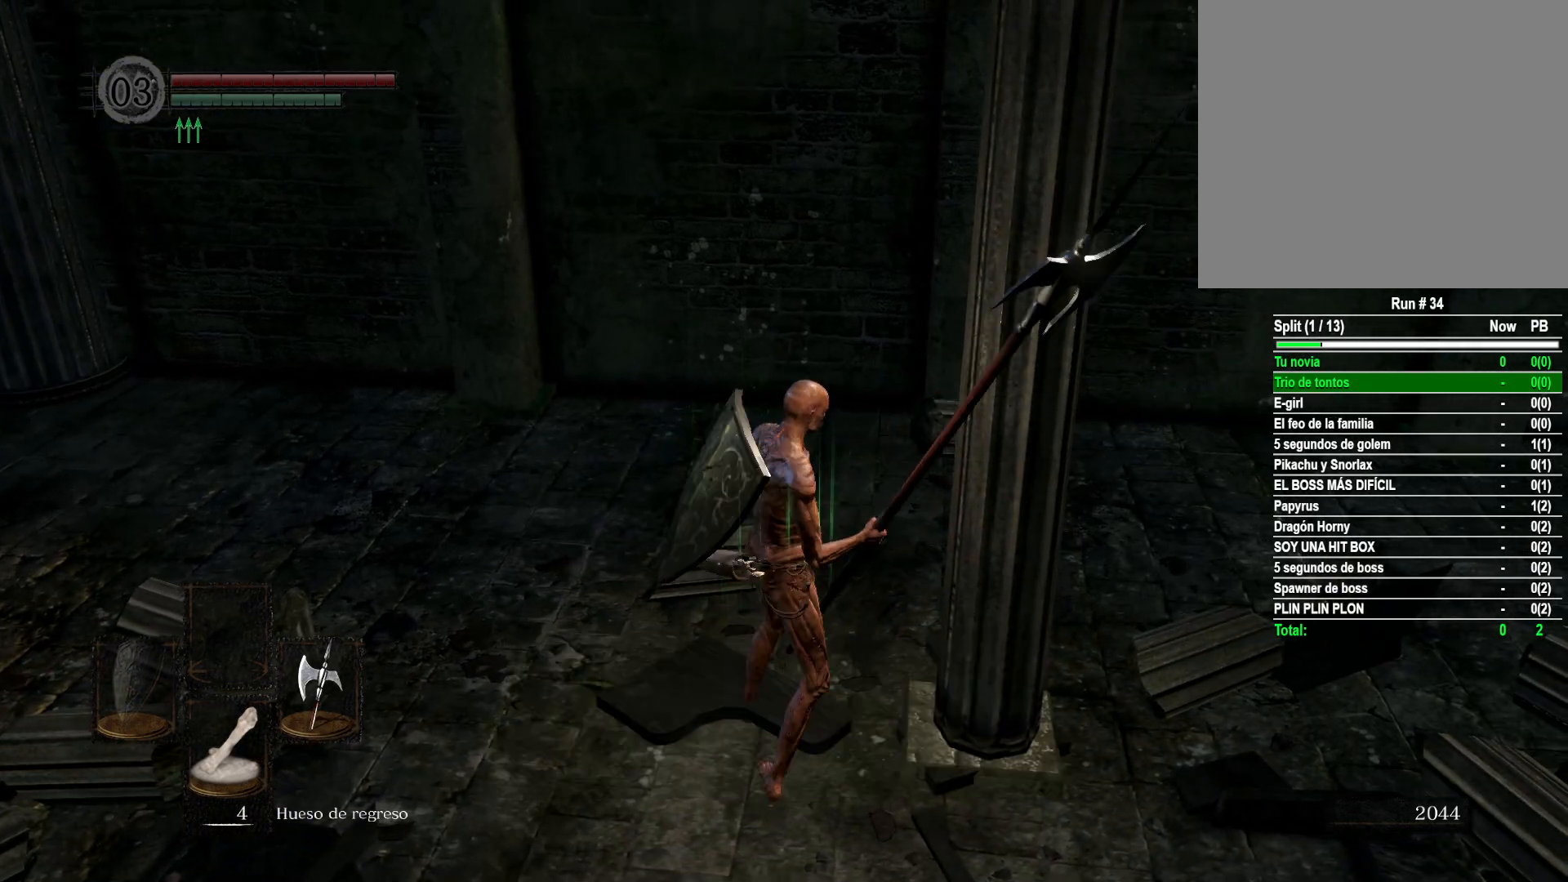
{"buttons": [], "left_stick": "up-left", "right_stick": "left", "events": [[317, "left_stick", "up-left"], [400, "right_stick", "center"], [500, "right_stick", "left"]]}
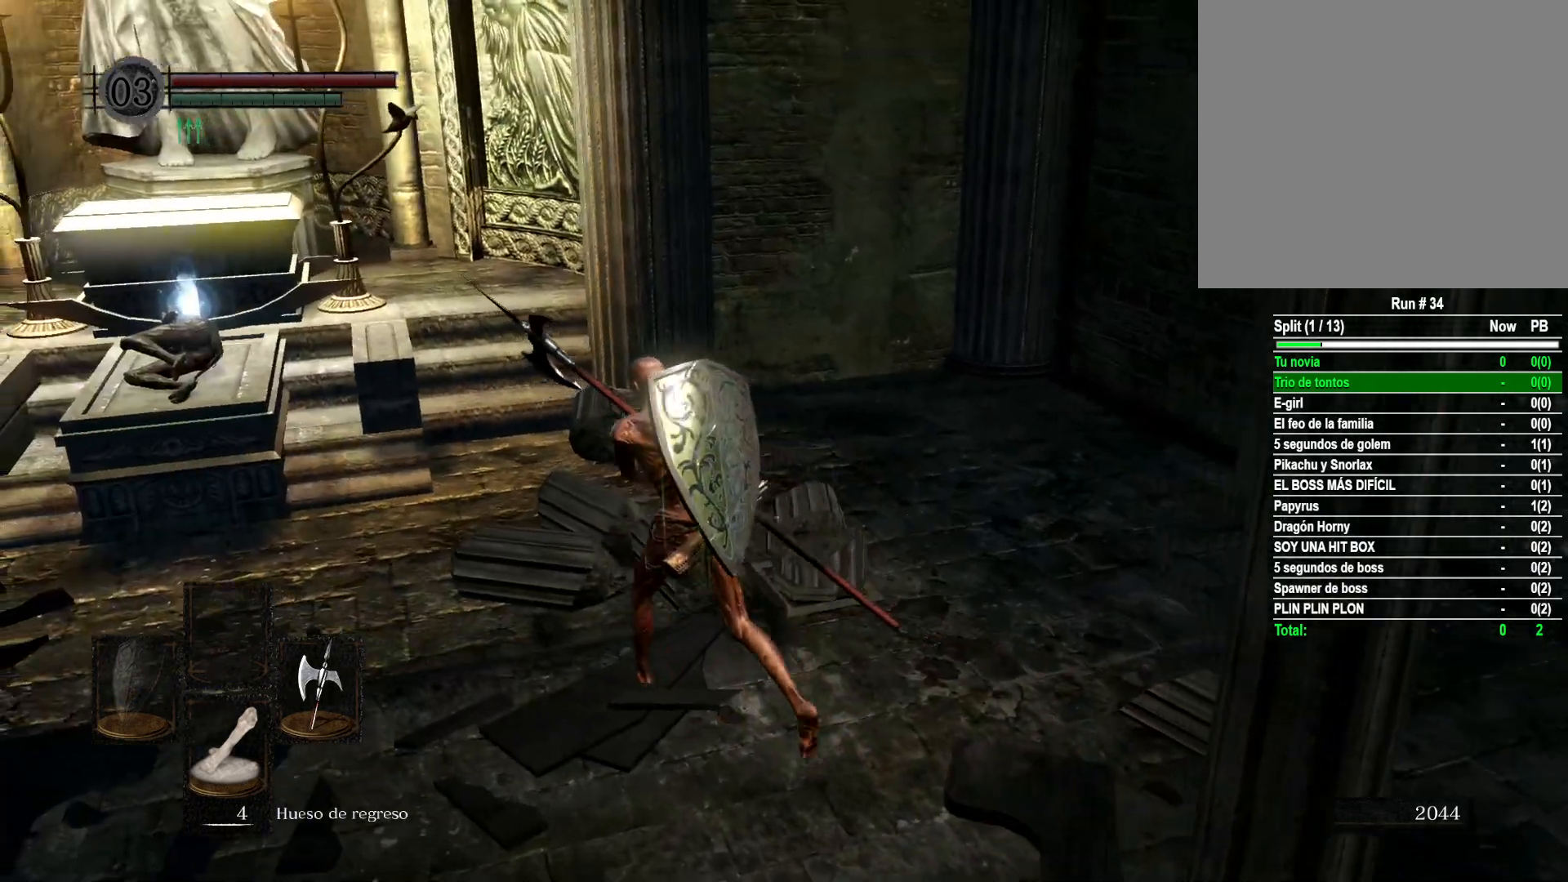
{"buttons": [], "left_stick": "up-left", "right_stick": "center", "events": [[233, "right_stick", "center"], [283, "left_stick", "up"], [417, "left_stick", "up-left"]]}
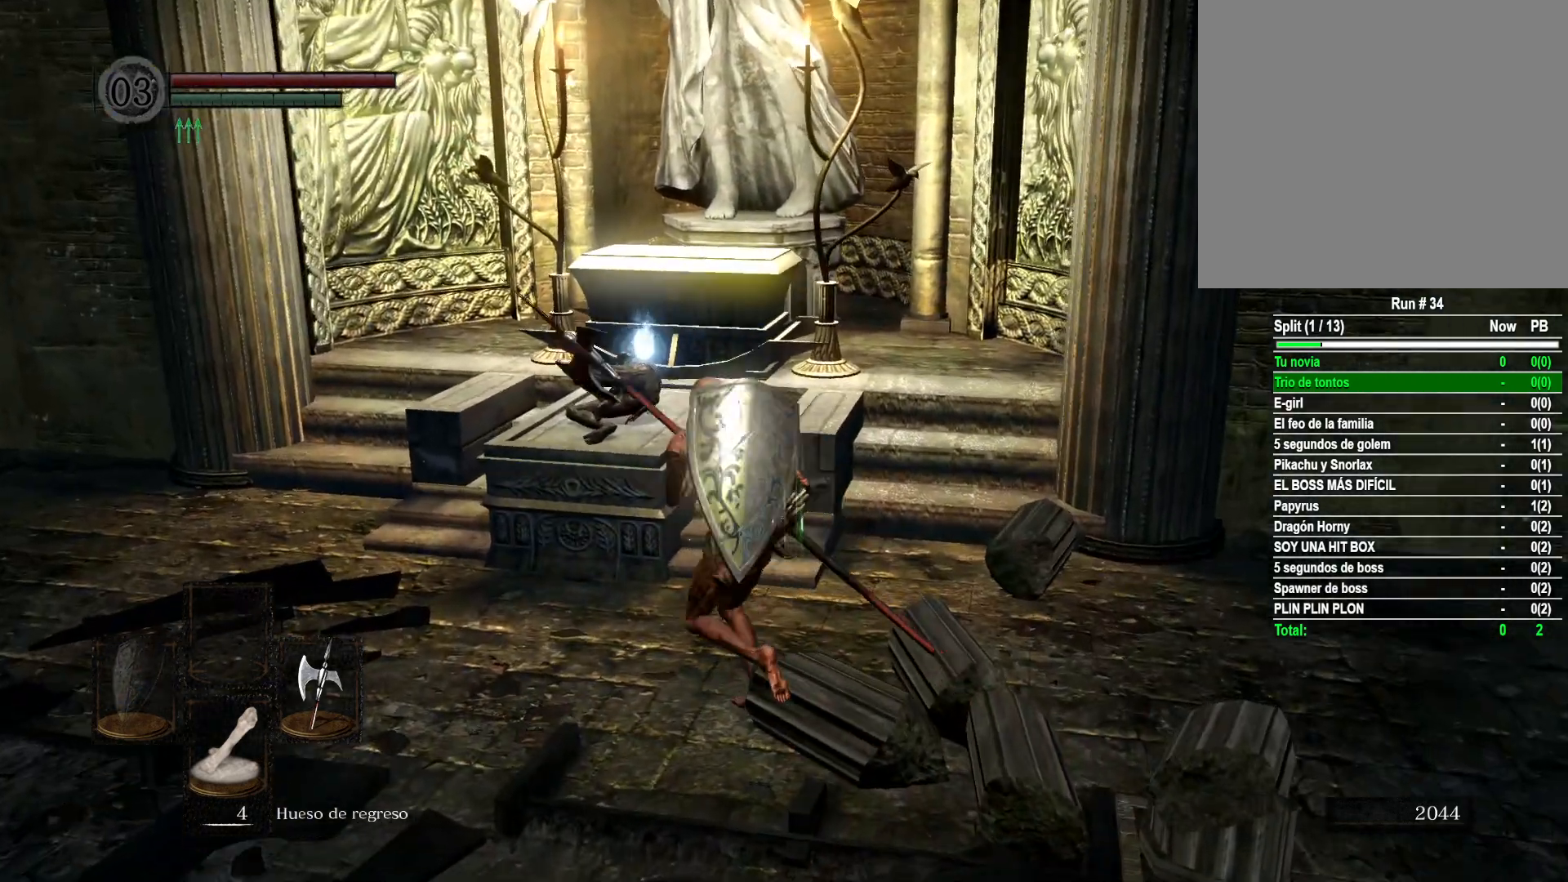
{"buttons": [], "left_stick": "center", "right_stick": "center", "events": [[250, "left_stick", "up"], [383, "A", "down"], [417, "left_stick", "center"], [483, "A", "up"]]}
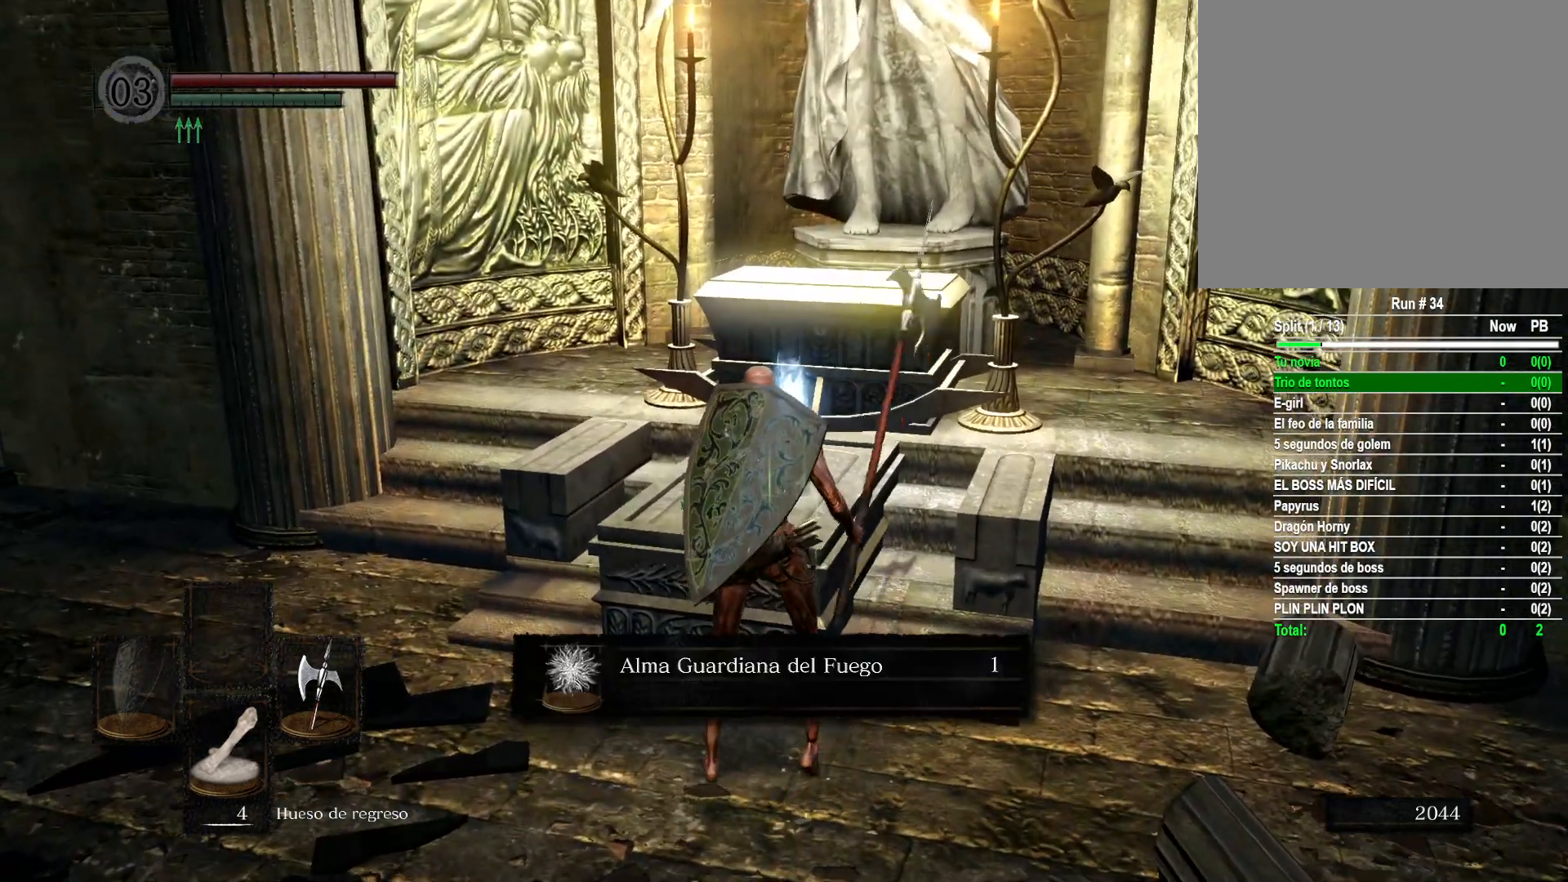
{"buttons": ["A"], "left_stick": "center", "right_stick": "center", "events": [[117, "A", "down"], [183, "A", "up"], [283, "A", "down"], [317, "A", "up"], [467, "A", "down"]]}
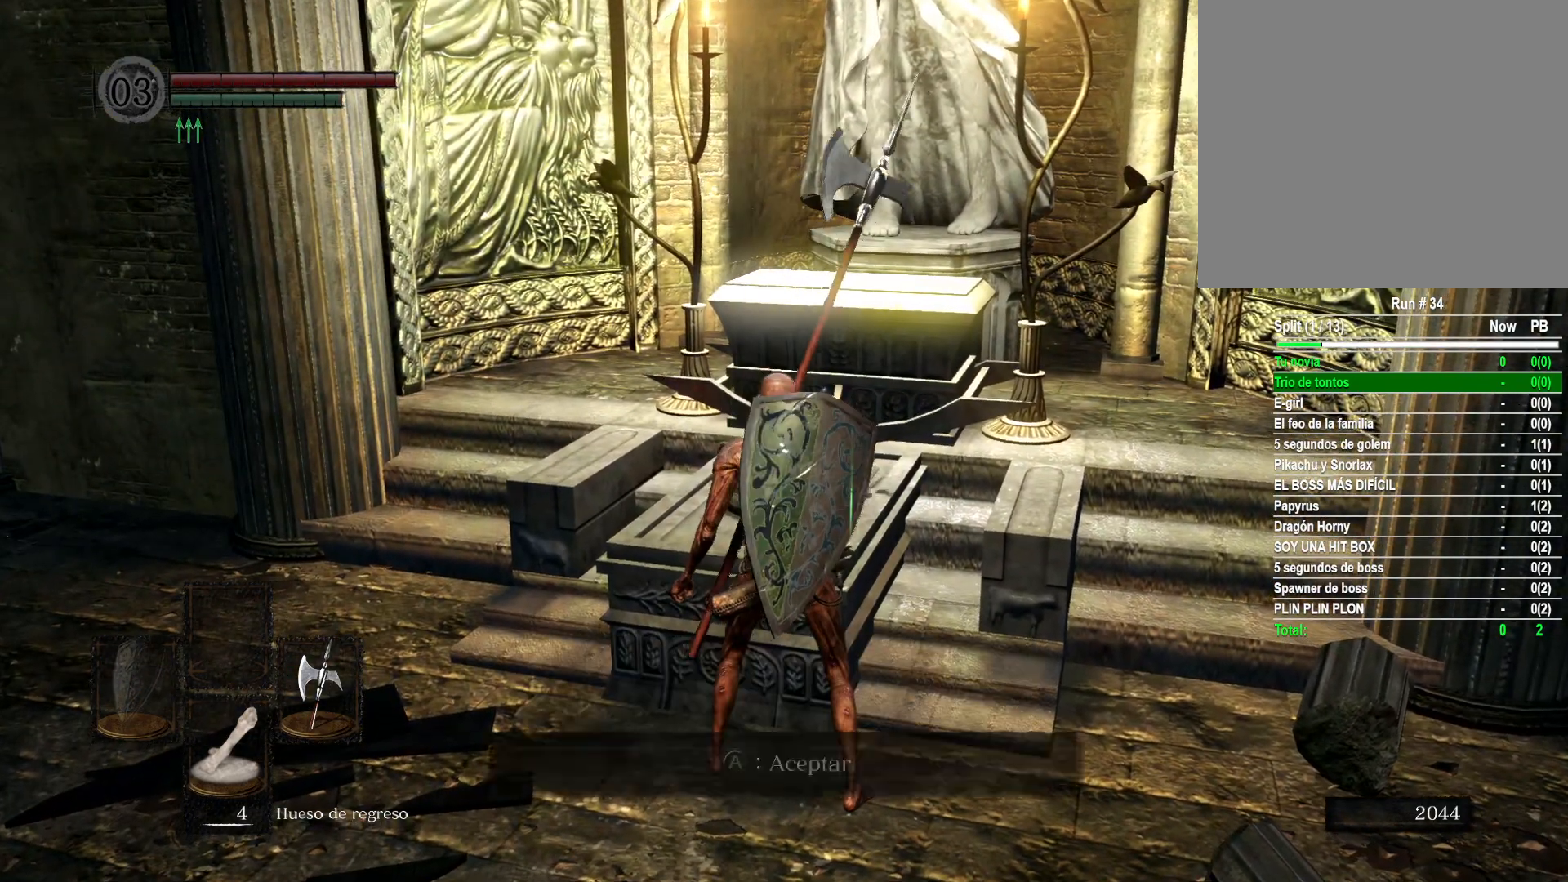
{"buttons": [], "left_stick": "left", "right_stick": "left", "events": [[33, "A", "up"], [150, "A", "down"], [233, "A", "up"], [350, "left_stick", "left"], [433, "right_stick", "left"]]}
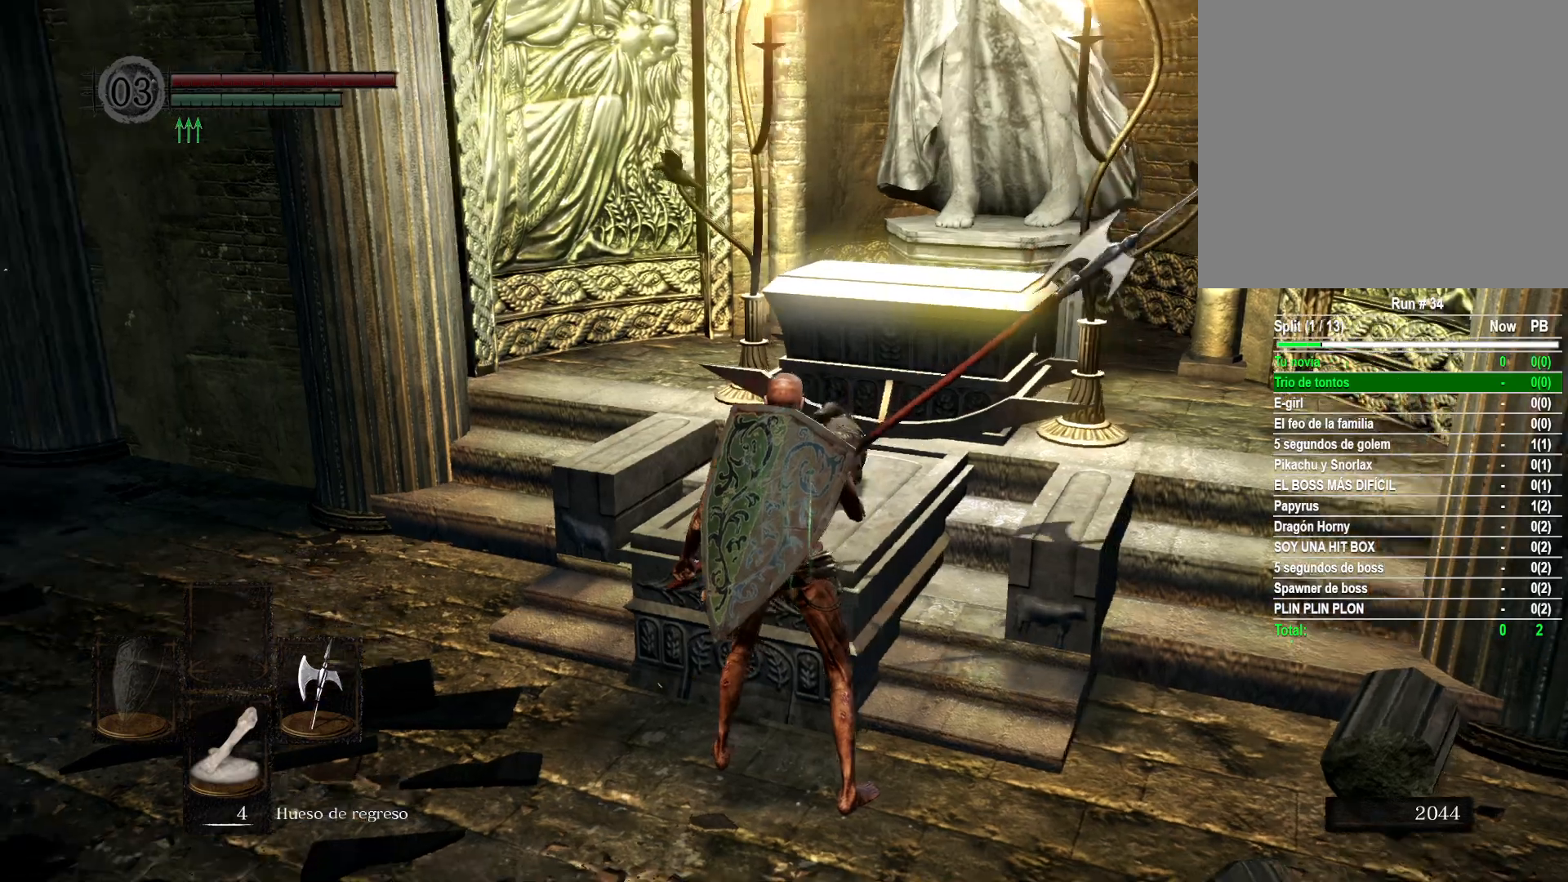
{"buttons": [], "left_stick": "up-left", "right_stick": "left", "events": [[200, "left_stick", "up-left"]]}
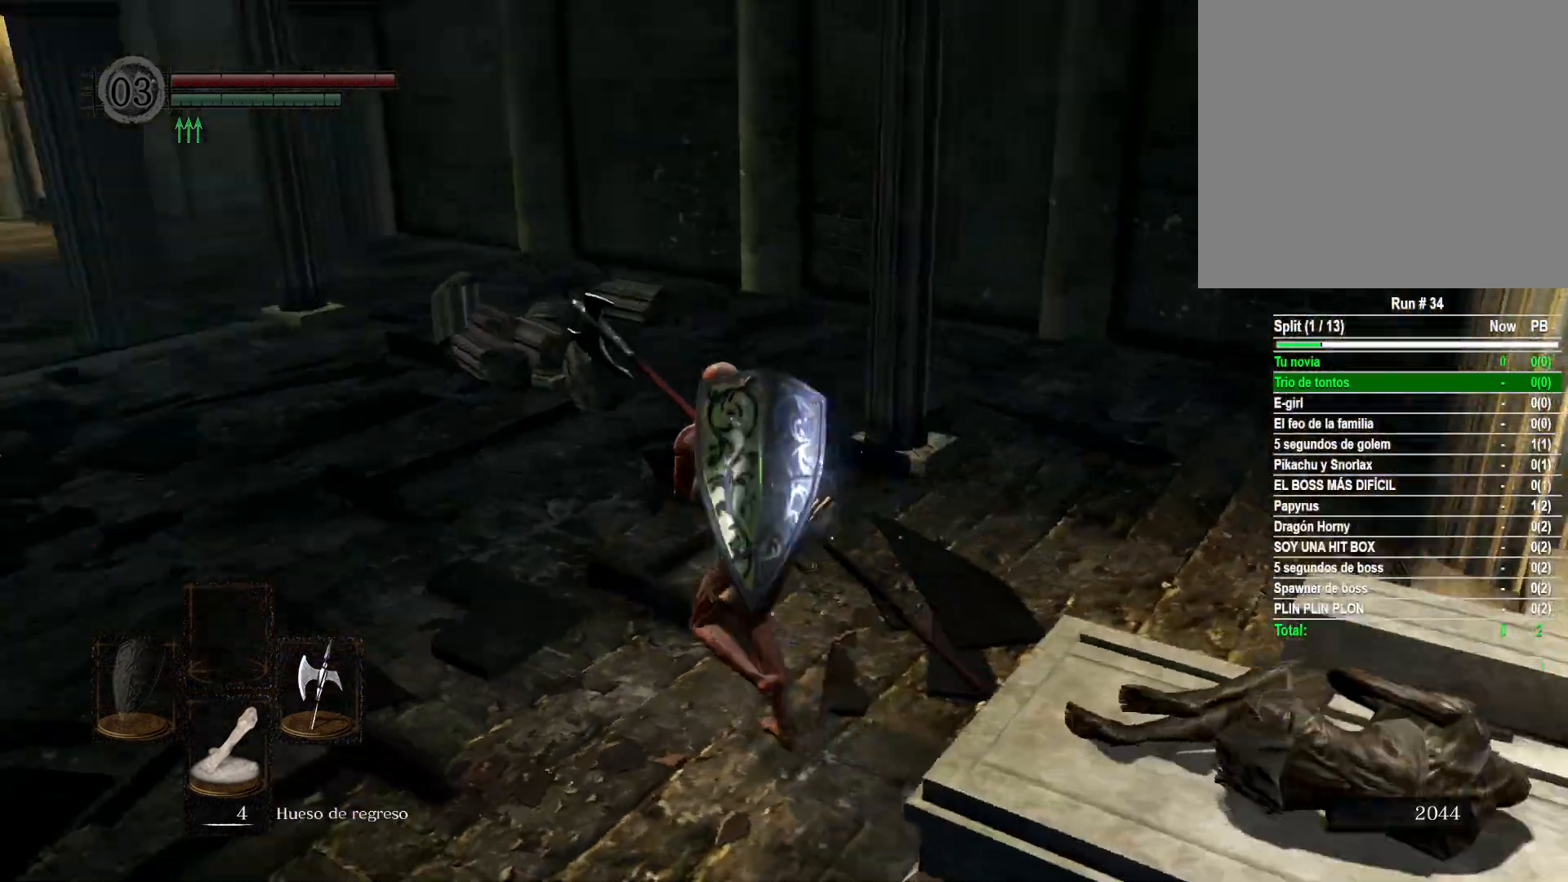
{"buttons": [], "left_stick": "up", "right_stick": "center", "events": [[200, "right_stick", "center"], [217, "left_stick", "up"], [300, "right_stick", "left"], [500, "right_stick", "center"]]}
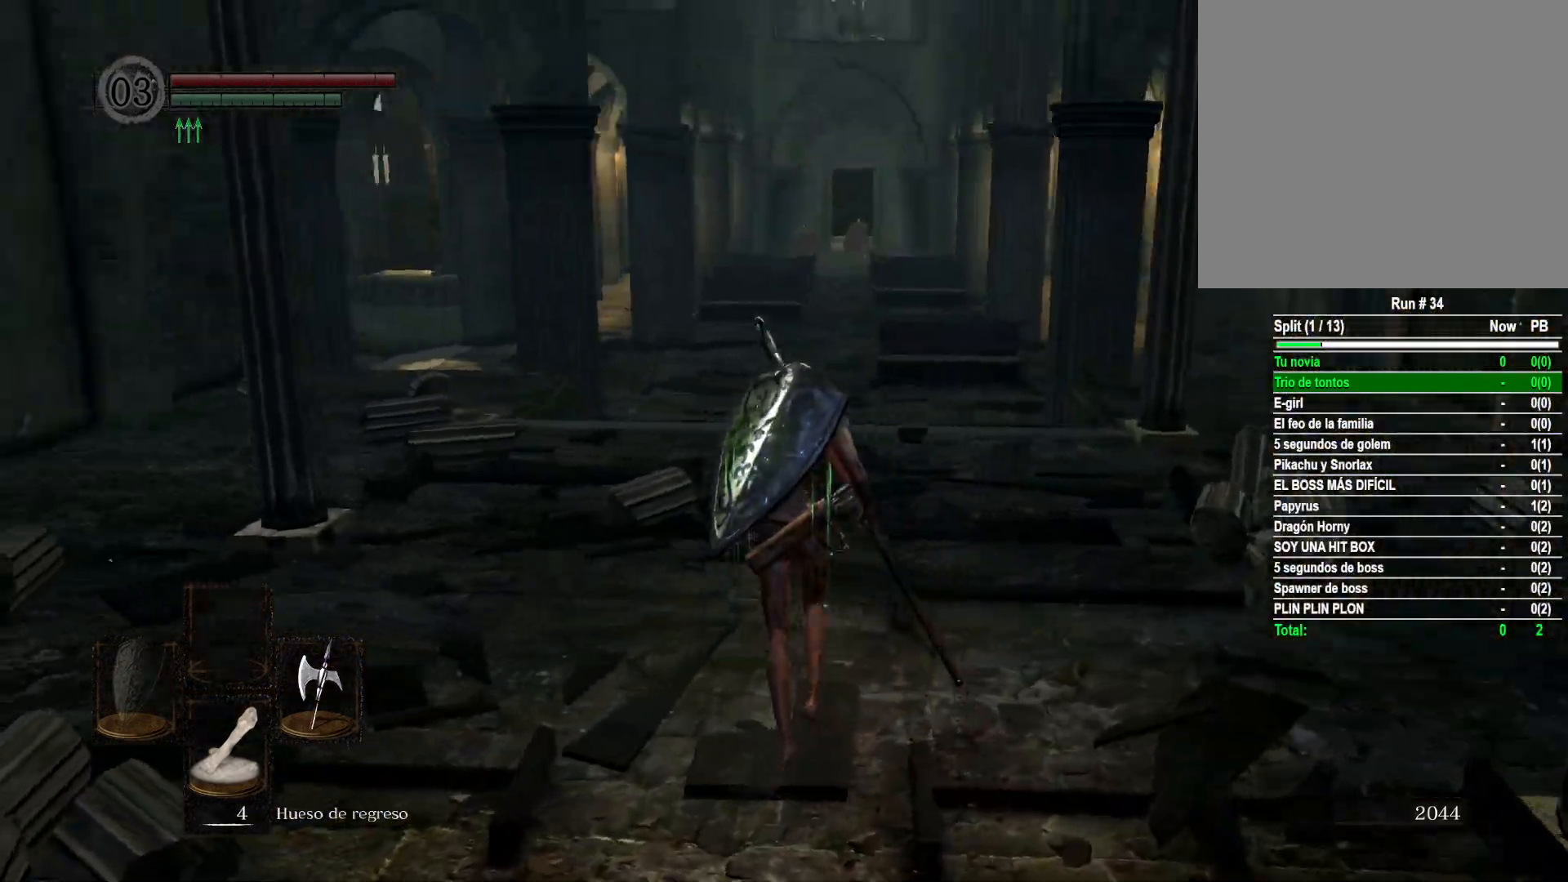
{"buttons": ["B"], "left_stick": "up", "right_stick": "center", "events": [[217, "B", "down"]]}
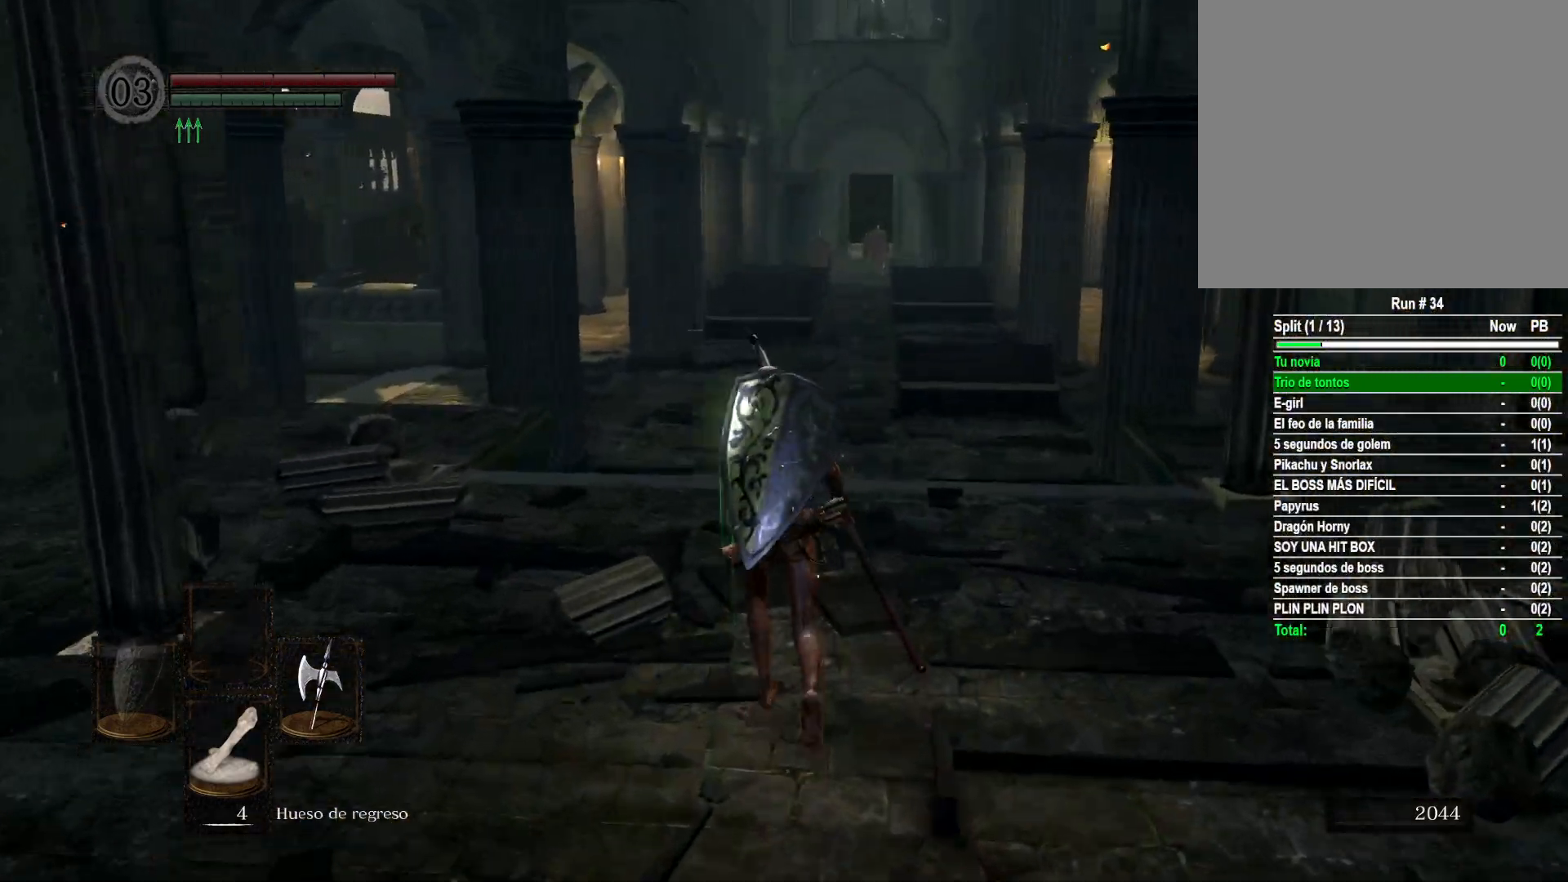
{"buttons": ["B"], "left_stick": "up", "right_stick": "center", "events": []}
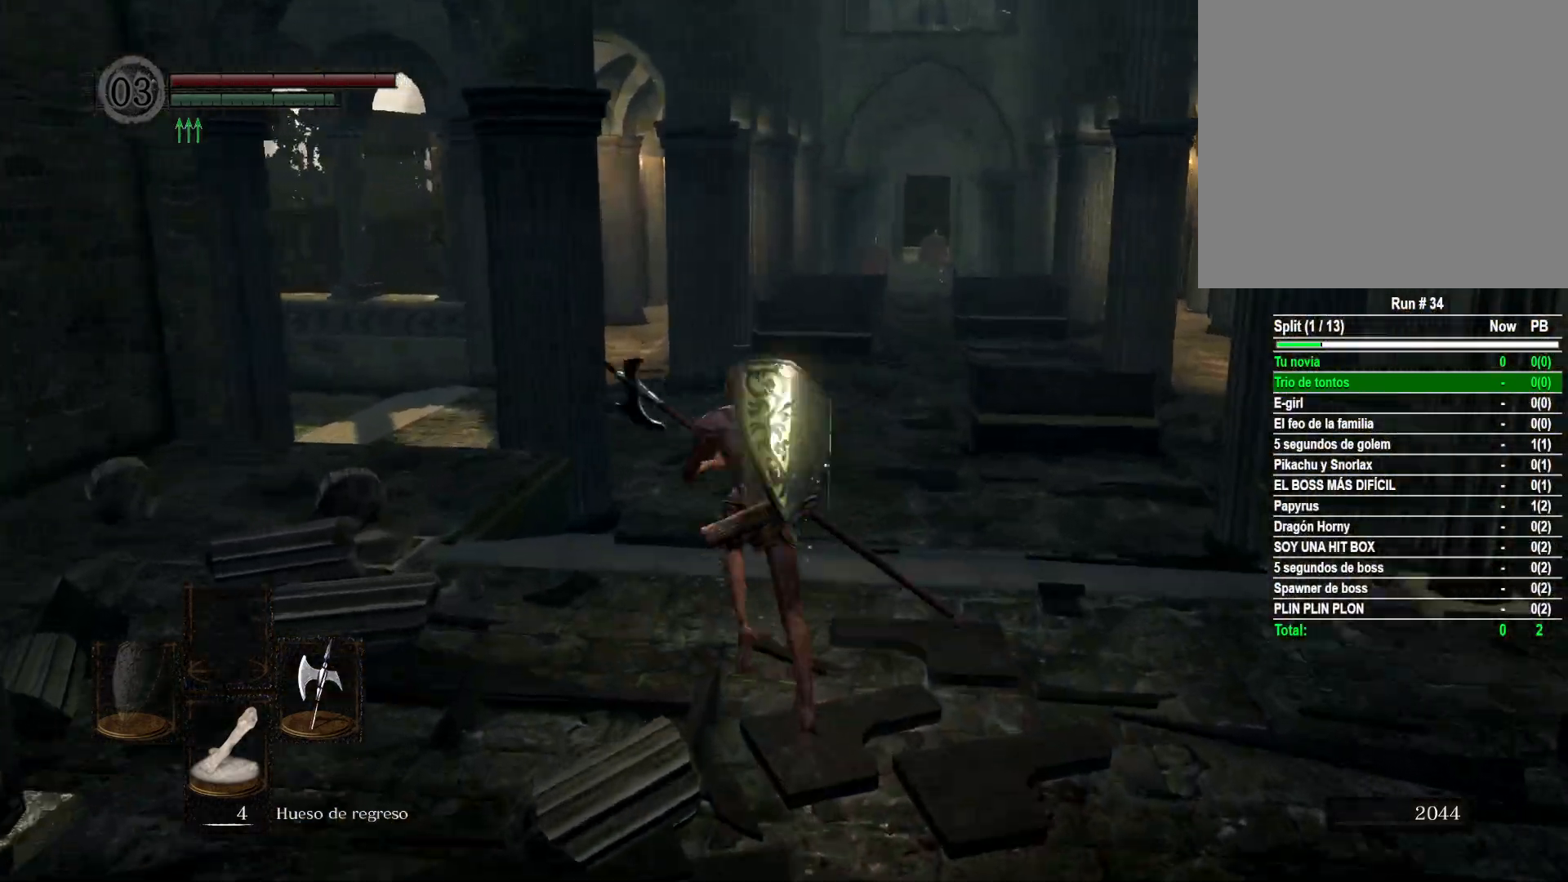
{"buttons": ["B"], "left_stick": "up", "right_stick": "center", "events": []}
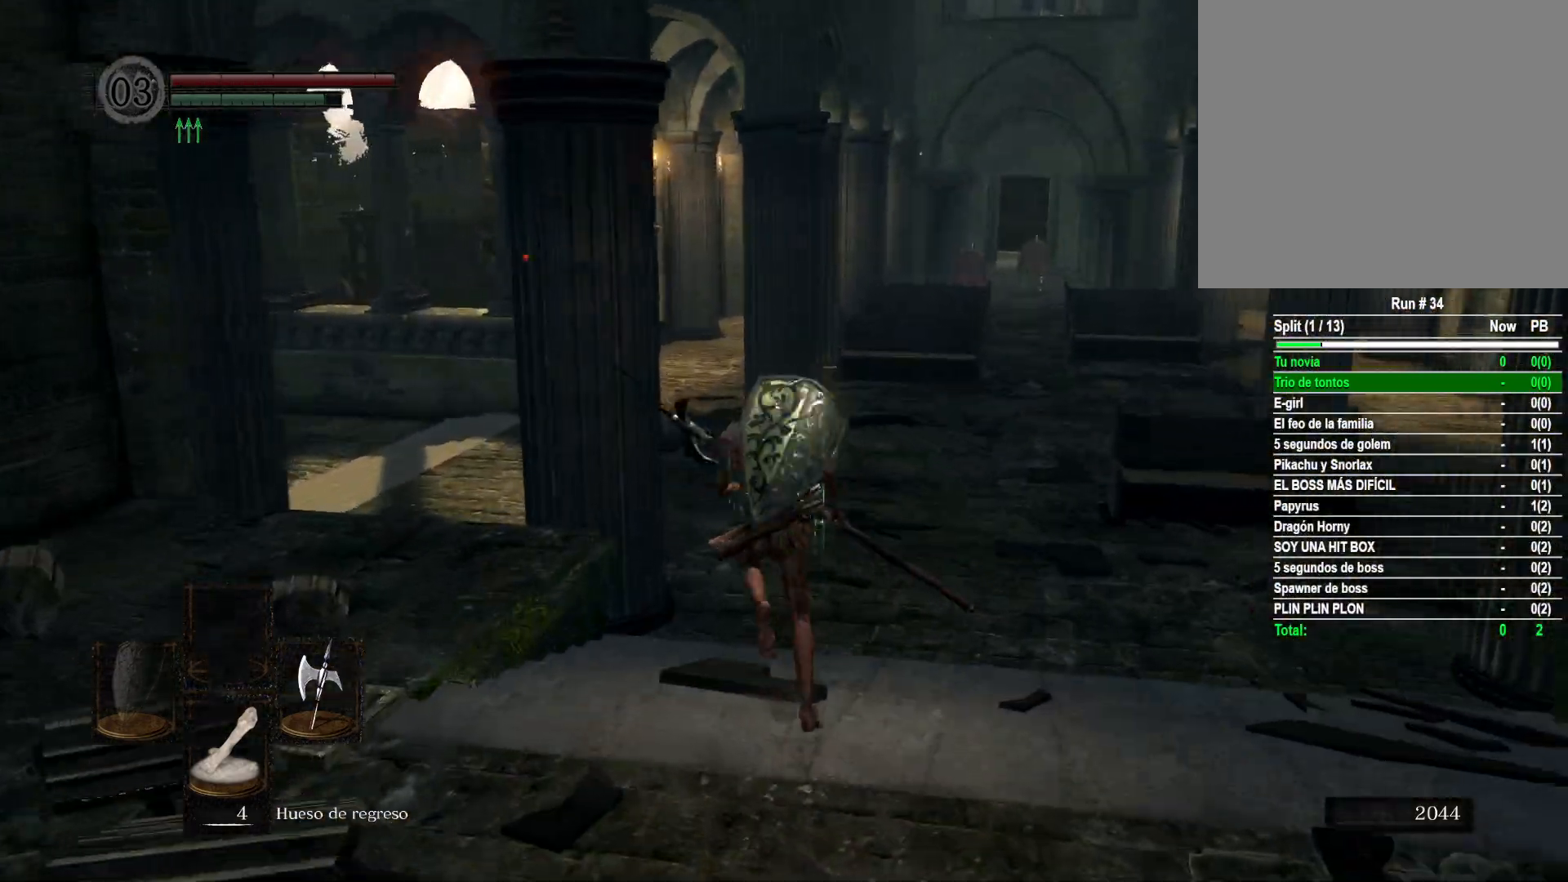
{"buttons": ["B"], "left_stick": "up", "right_stick": "center", "events": []}
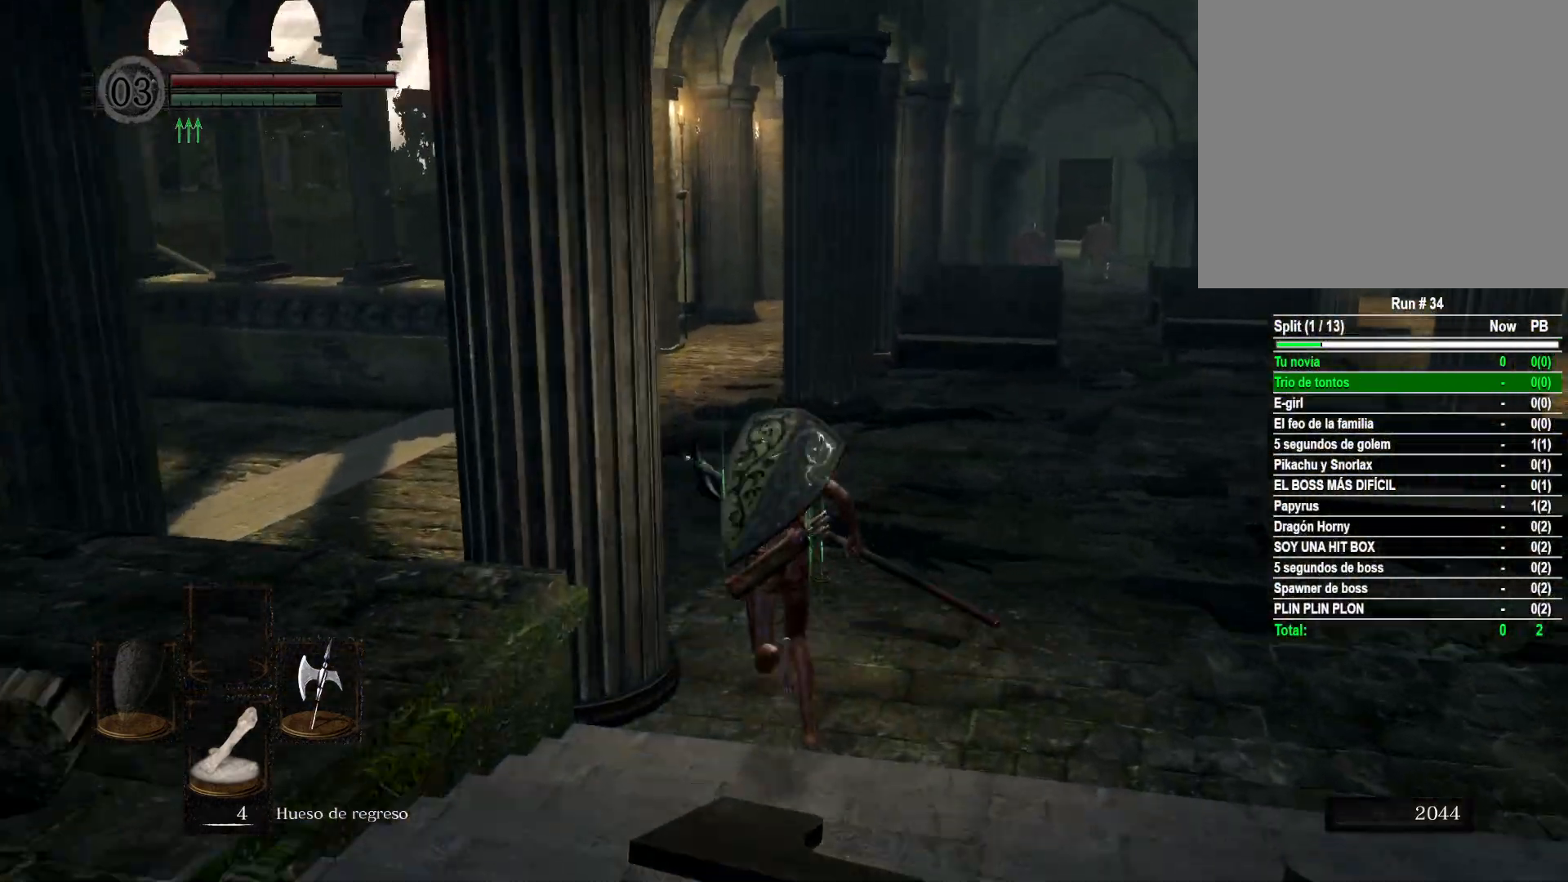
{"buttons": ["B"], "left_stick": "up", "right_stick": "center", "events": []}
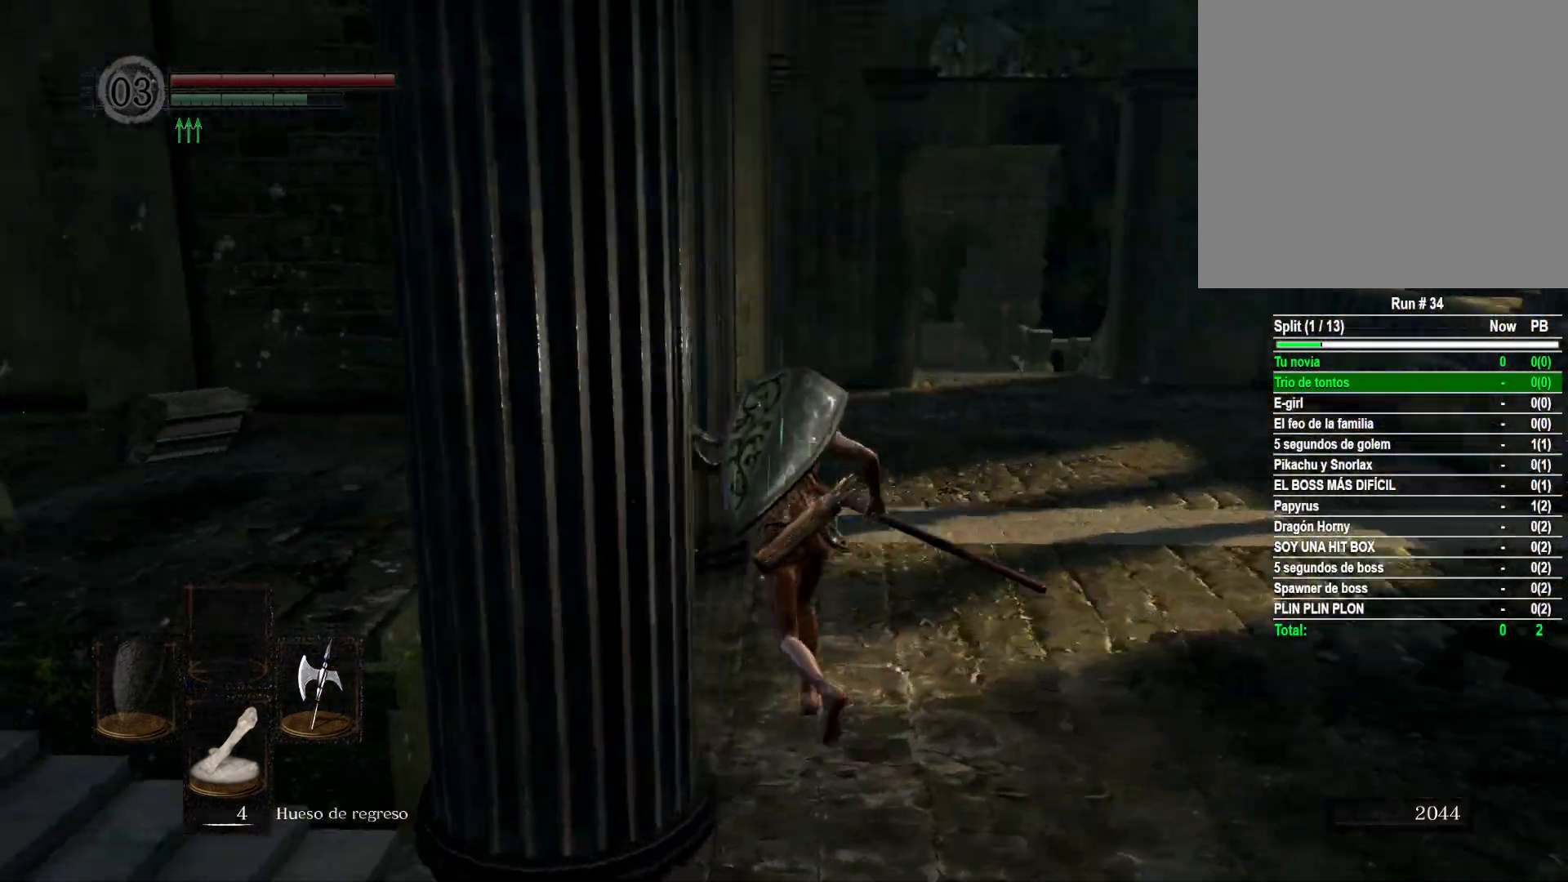
{"buttons": ["B"], "left_stick": "up-right", "right_stick": "center", "events": [[250, "left_stick", "up-right"]]}